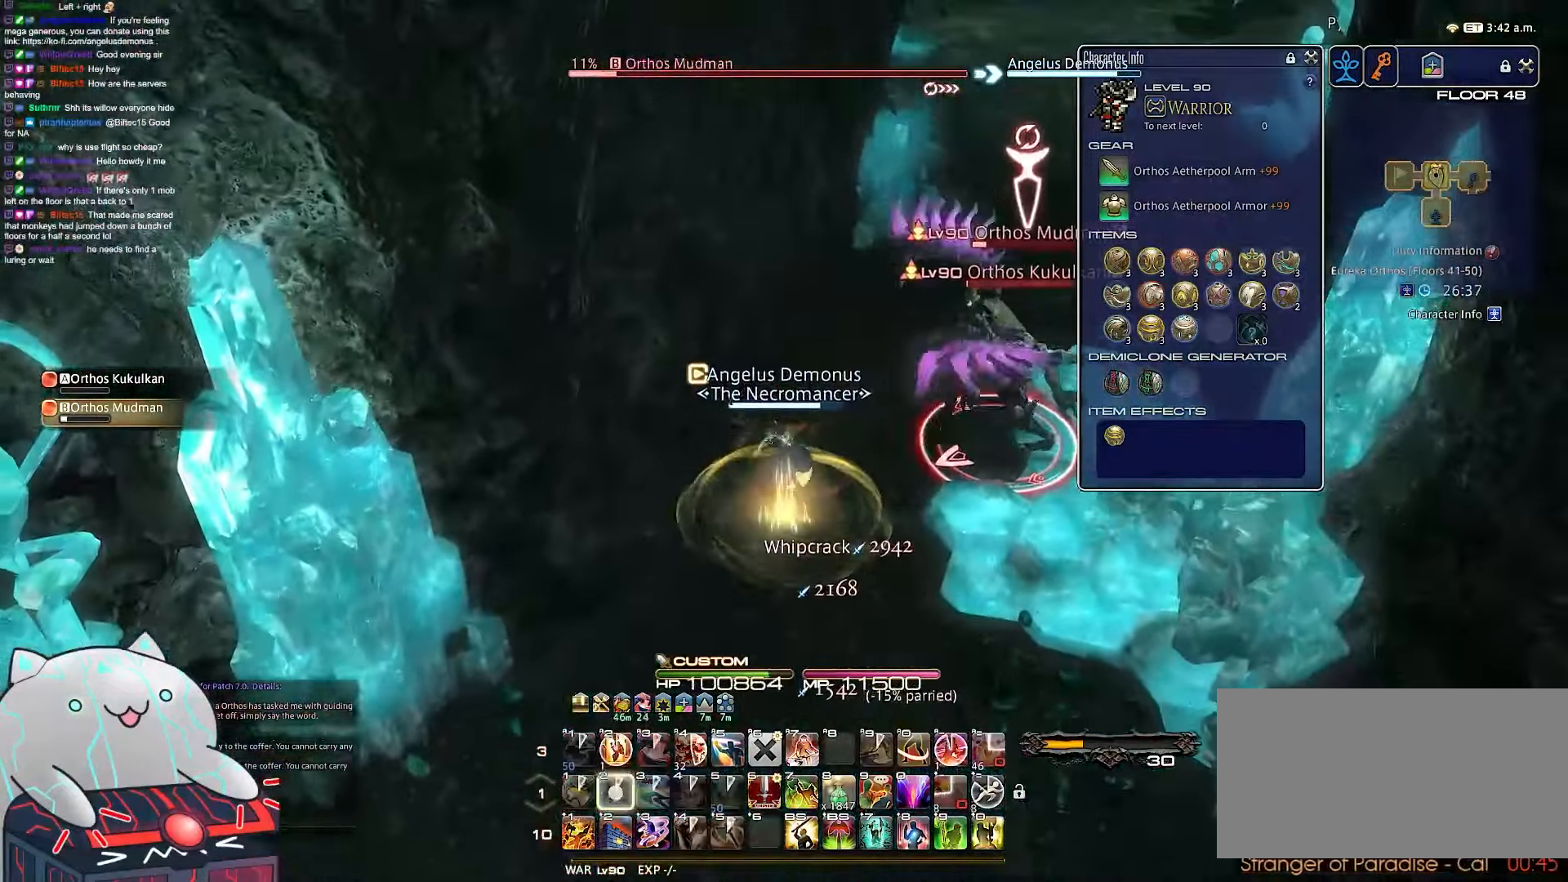
Gameplay with keyboard; each line is a JSON object with the keys held at the frame after it. "events" lists presses ("down") and releases ("up") of ".", "/", "0", "1", "2", "3", "4", "5", "6", "7", "8", "9", "a", "alt_l", "b", "backslash", "backspace", "c", "caps_lock", "comma", "ctrl_l", "ctrl_r", "d", "e", "equals", "escape", "f", "f1", "f10", "f11", "f12", "f2", "f3", "f4", "f5", "f6", "f7", "f8", "f9", "g", "h", "i", "j", "k", "l", "m", "minus", "n", "o", "q", "quote", "r", "rbracket", "return", "s", "semicolon", "shift_l", "shift_r", "space", "t", "tab", "tilde", "u", "v", "w", "x", "y" and "z" between this image and that frame as [ms after this image, input, new state], when the widget could be followed in between. No other keys are recorded. Mouse input is not recorded. Not read: alt_r lbracket p.
{"keys": ["2", "d", "w"], "events": [[100, "d", "up"], [100, "rbracket", "up"], [383, "d", "down"]]}
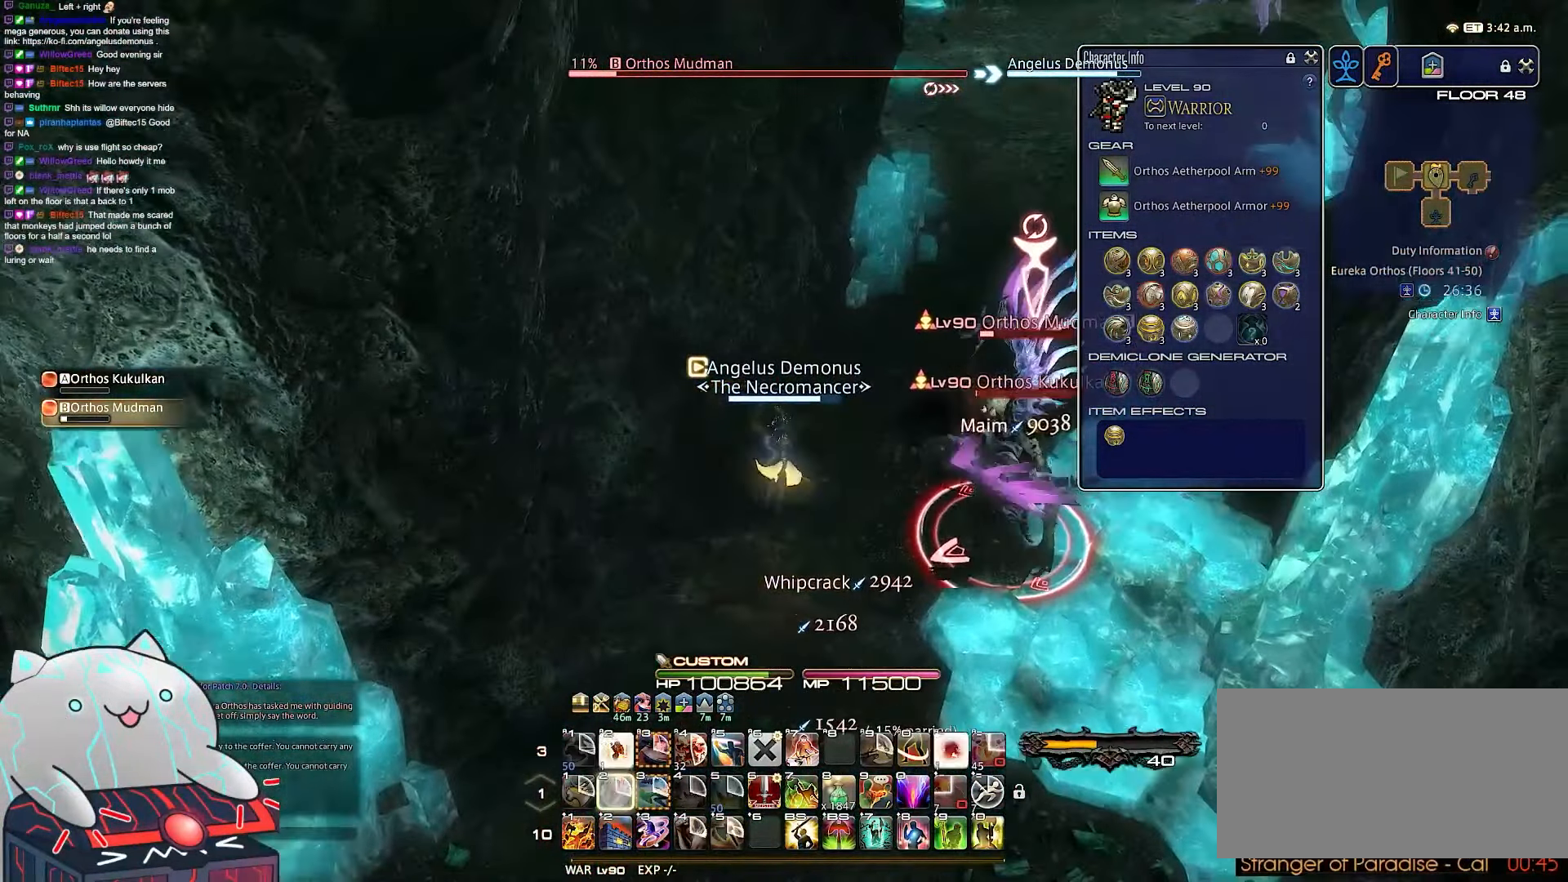
{"keys": ["d", "w"], "events": [[300, "2", "up"]]}
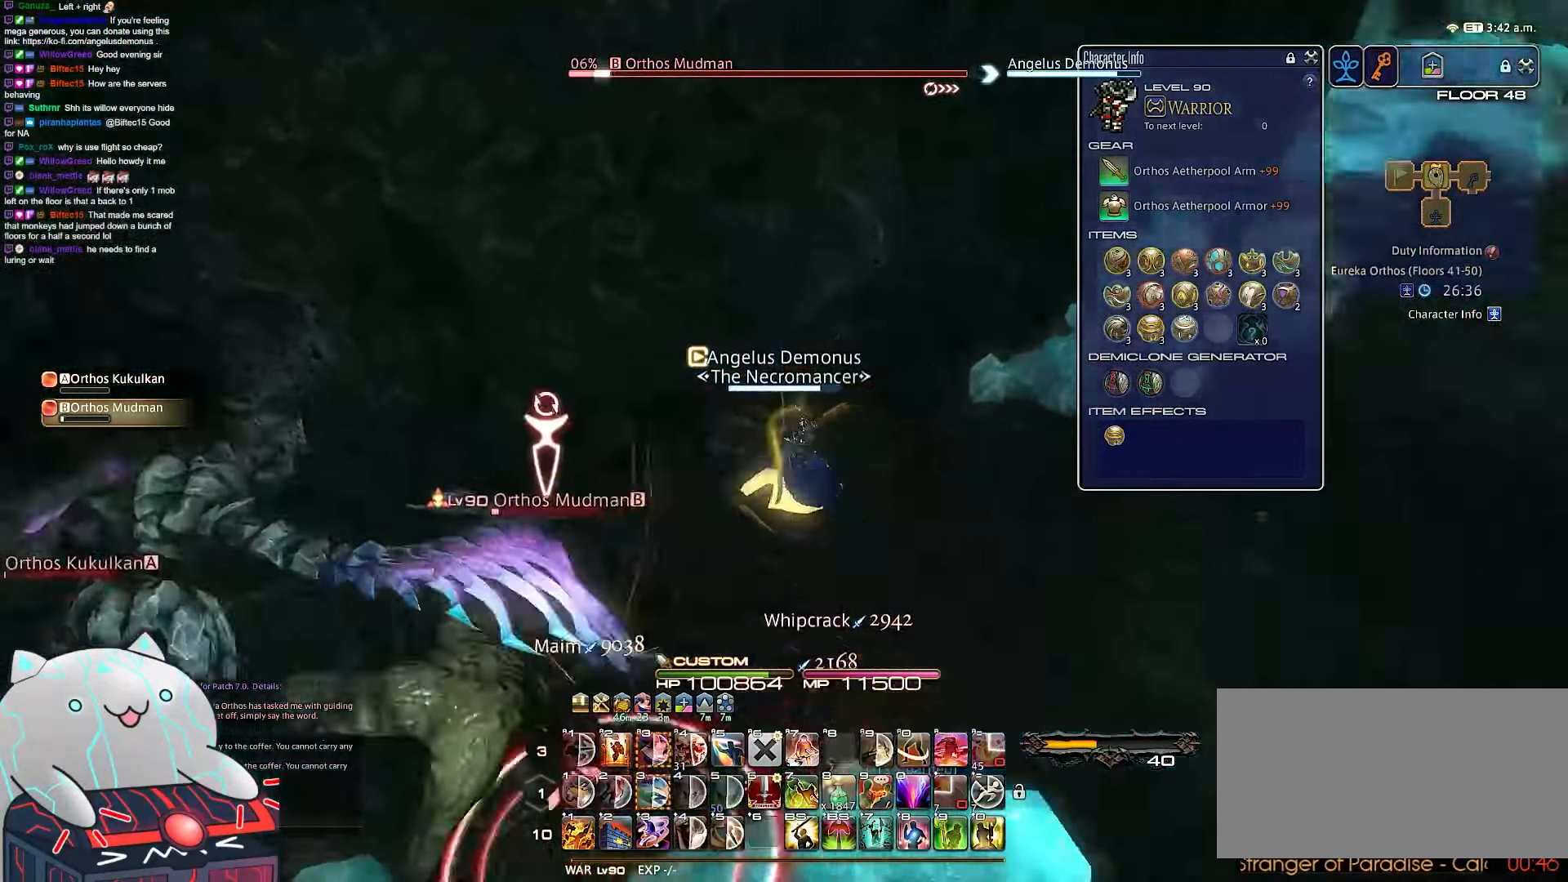
{"keys": ["a", "d", "s"], "events": [[233, "s", "down"], [283, "a", "down"], [383, "w", "up"]]}
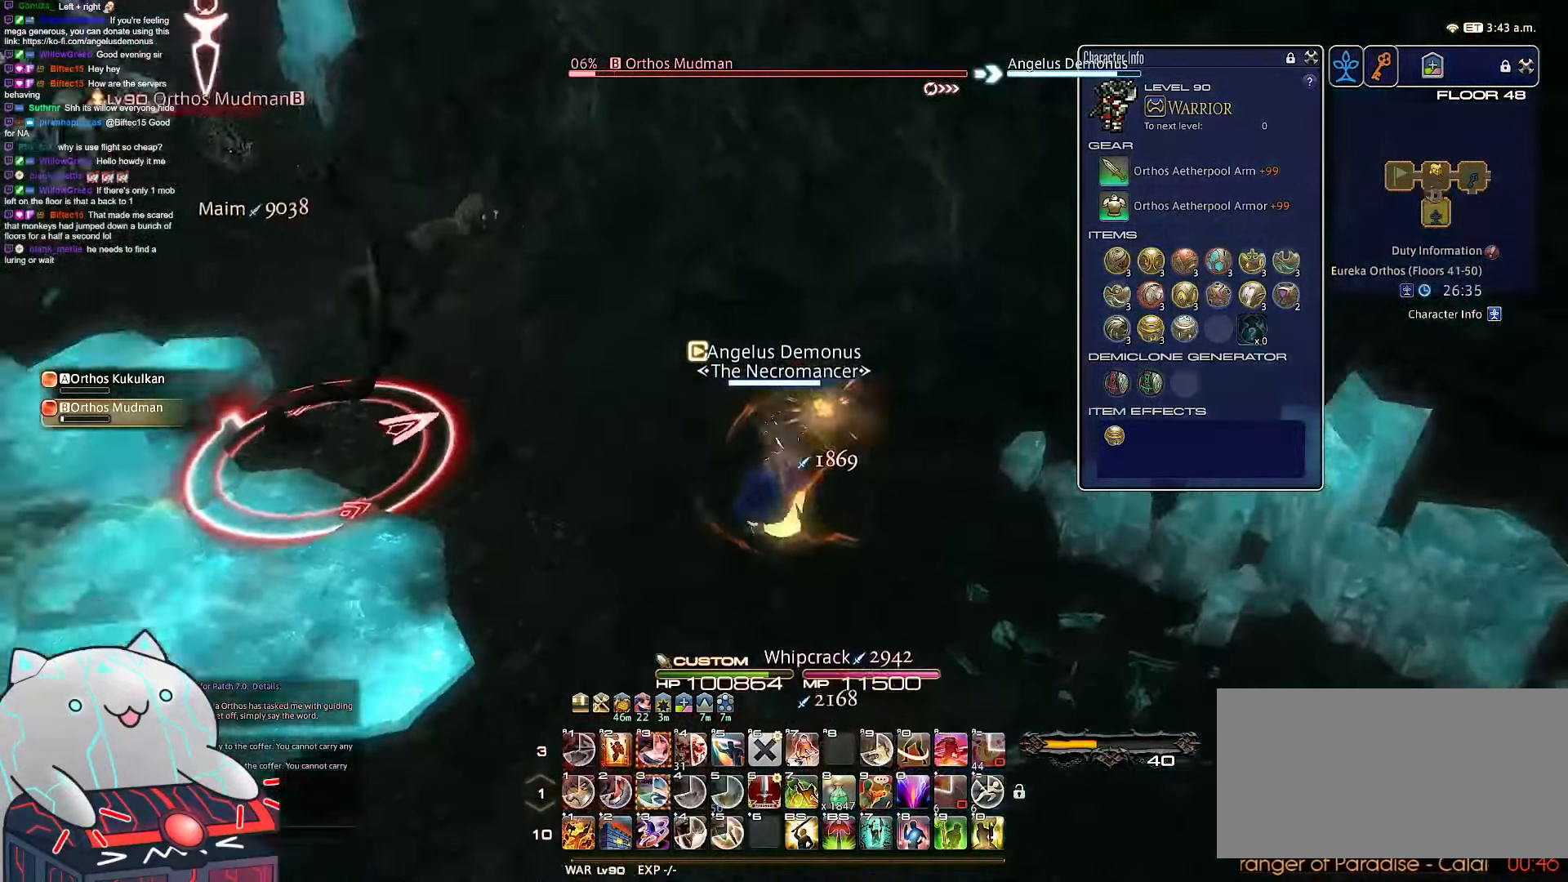
{"keys": ["a", "return", "s", "w"], "events": [[67, "return", "down"], [267, "d", "up"], [350, "w", "down"]]}
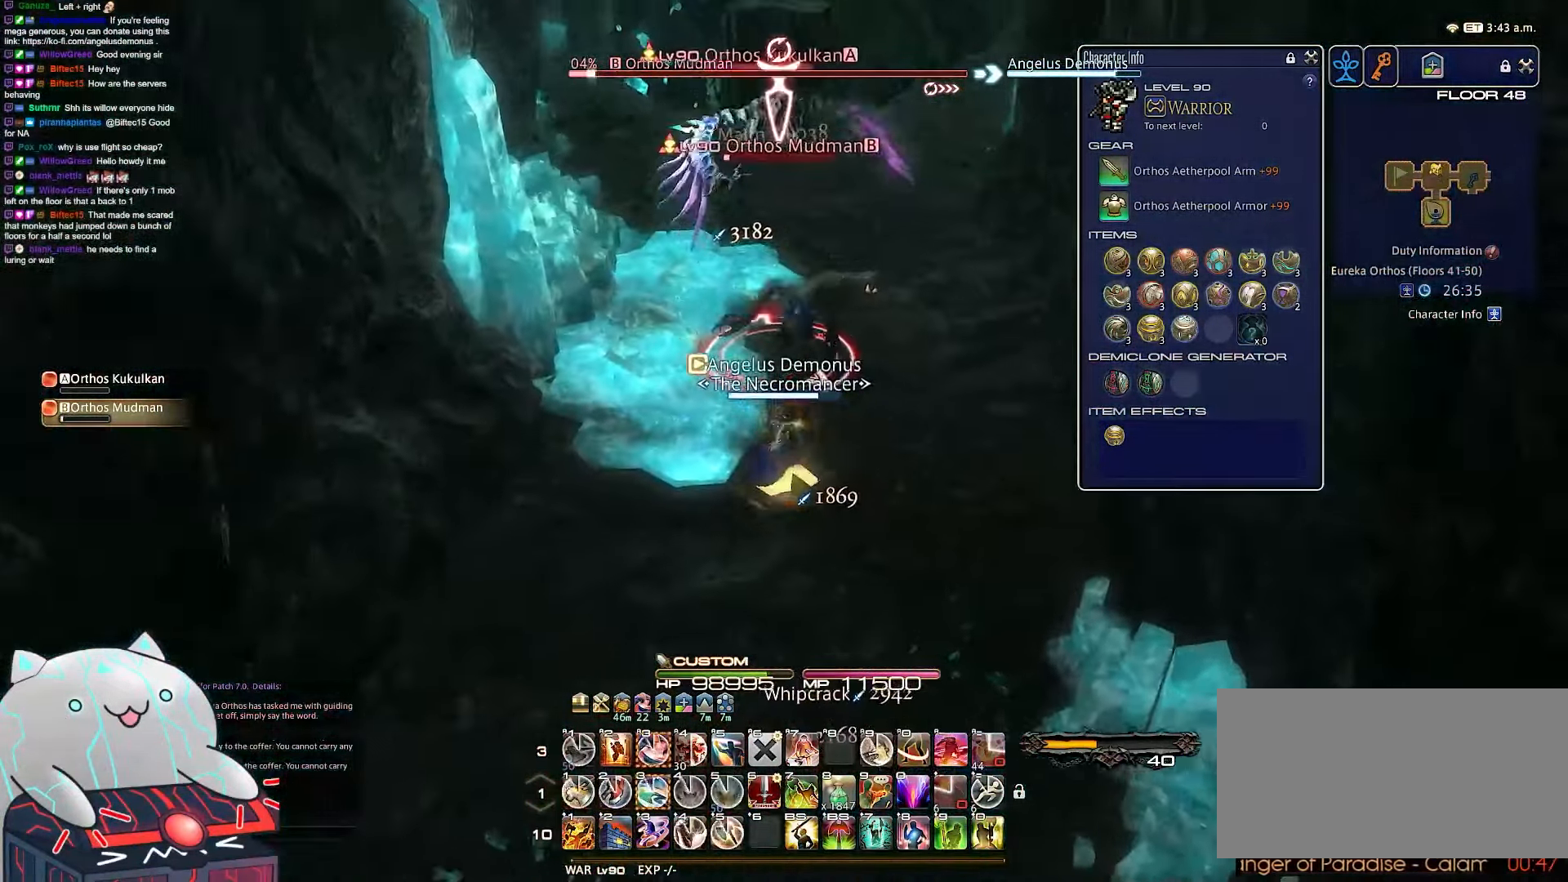
{"keys": ["3", "a", "return", "w"], "events": [[33, "s", "up"], [50, "3", "down"], [100, "return", "up"], [433, "return", "down"]]}
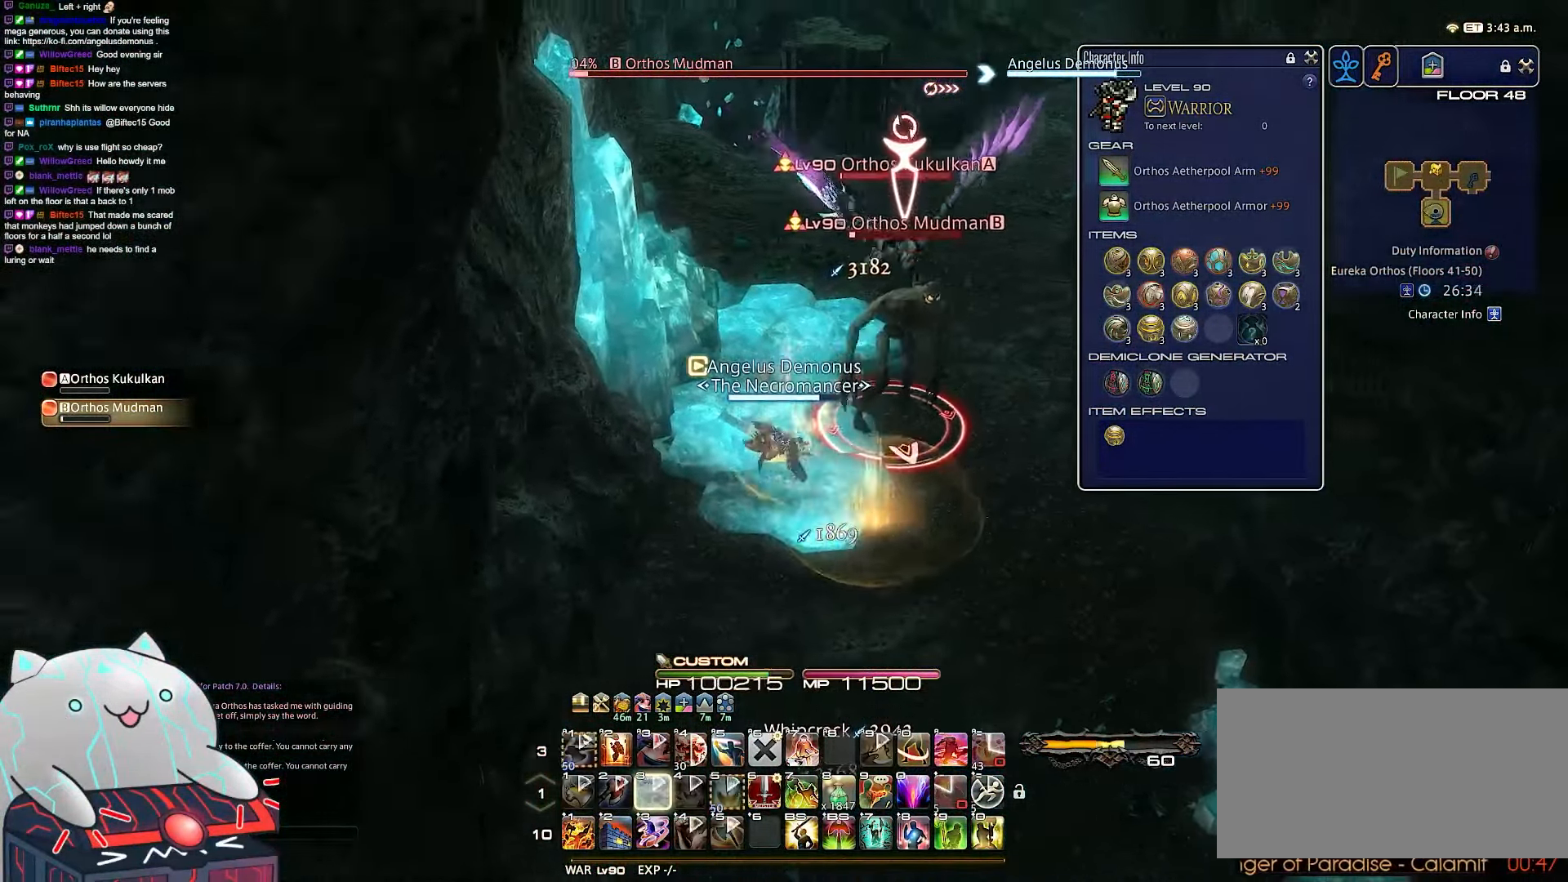
{"keys": ["a", "d", "return", "s"], "events": [[50, "minus", "down"], [67, "s", "down"], [233, "d", "down"], [233, "w", "up"], [267, "3", "up"], [500, "minus", "up"]]}
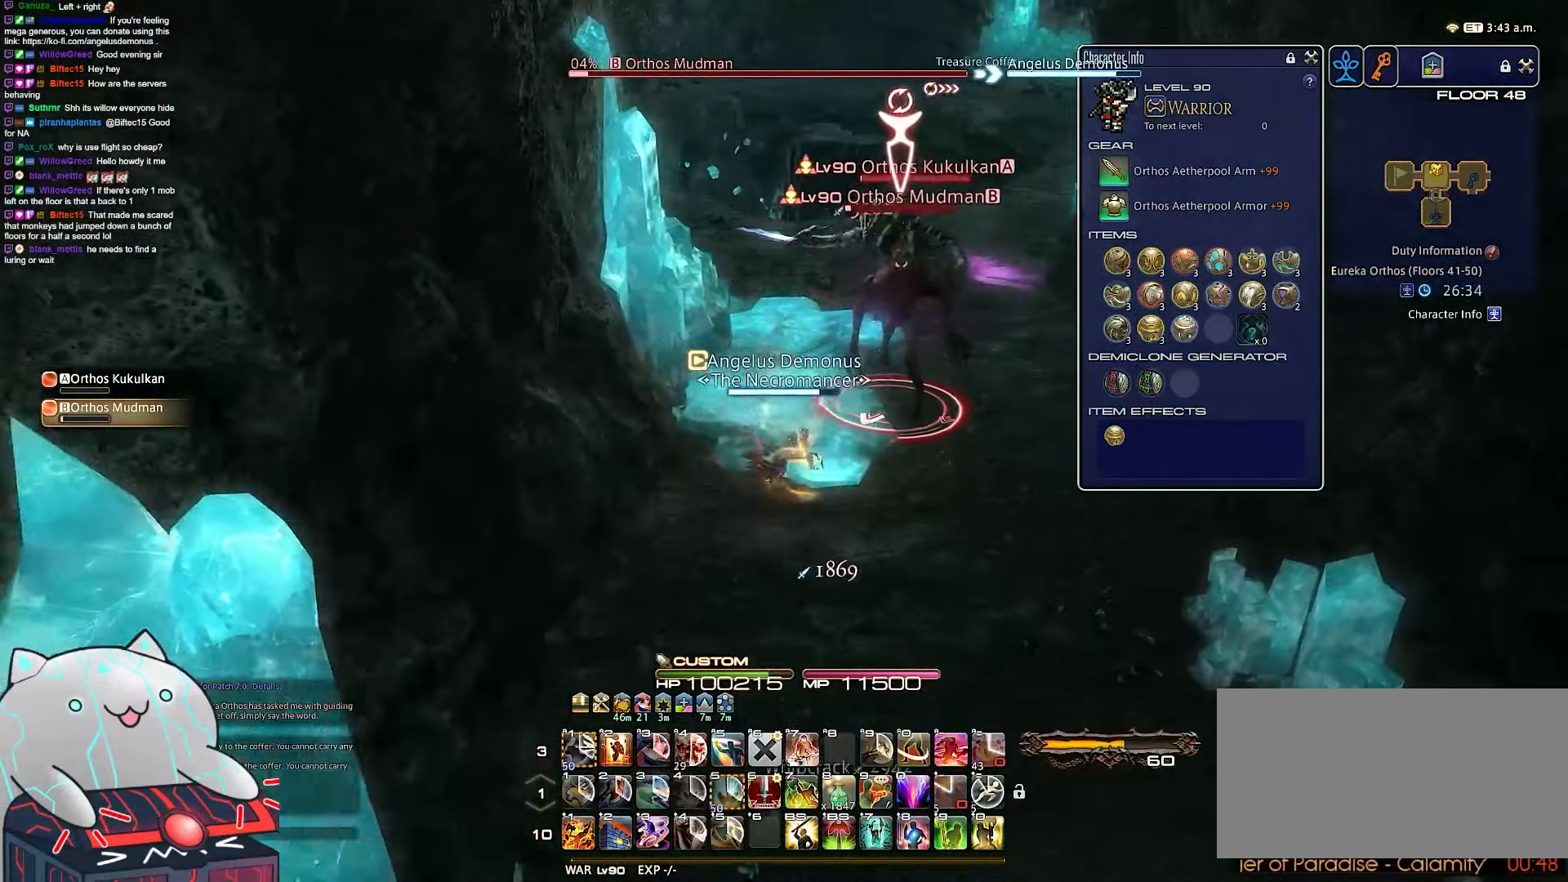
{"keys": ["d", "return"], "events": [[117, "a", "up"], [300, "s", "up"]]}
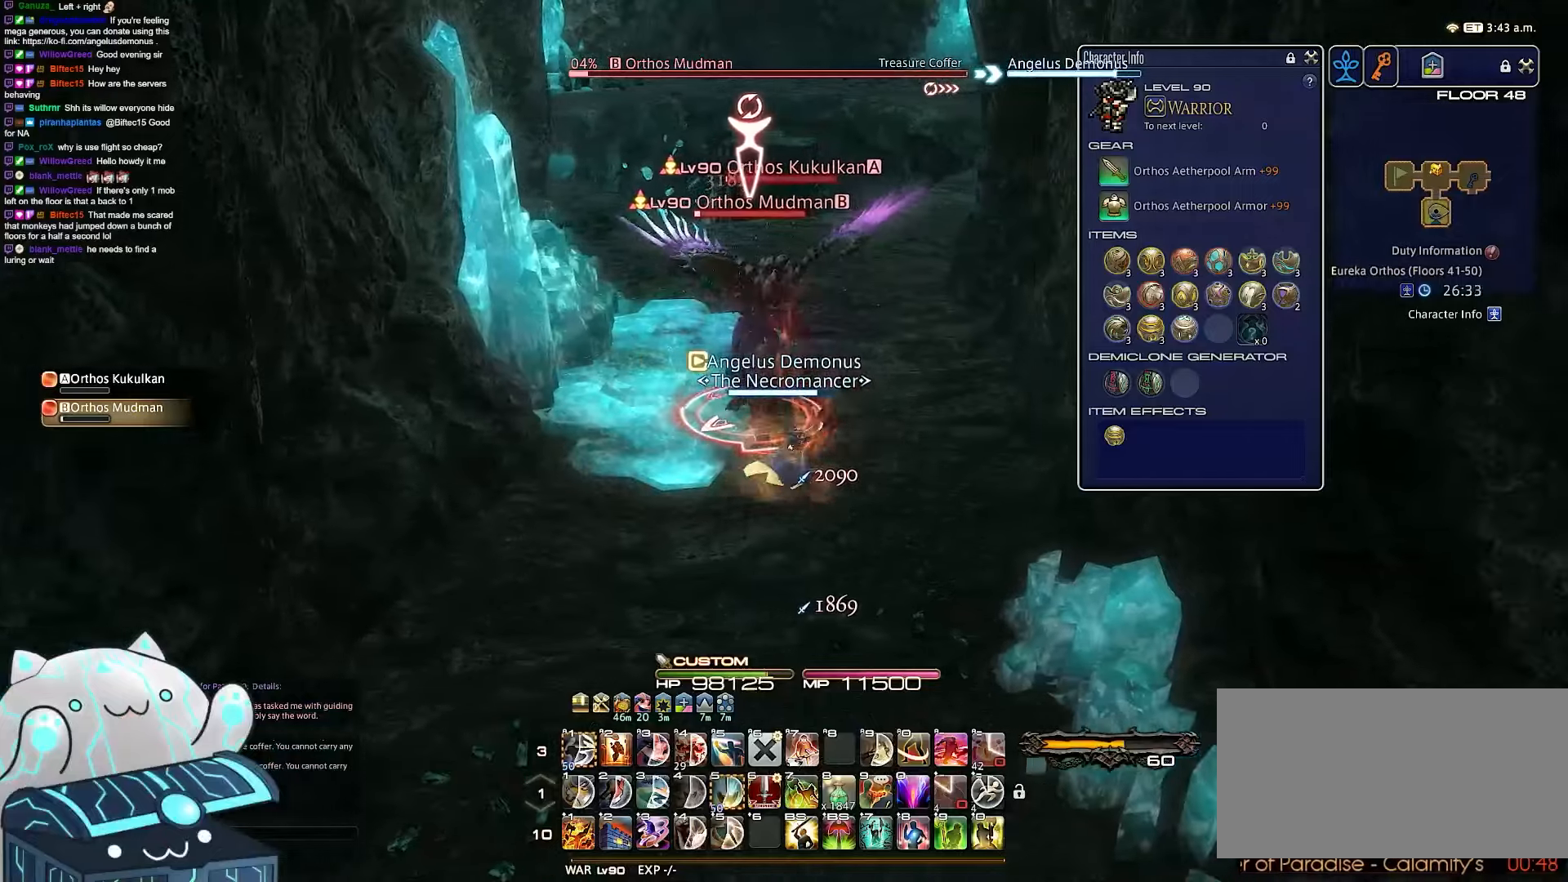
{"keys": ["d", "rbracket", "w"], "events": [[83, "w", "down"], [217, "rbracket", "down"], [383, "return", "up"]]}
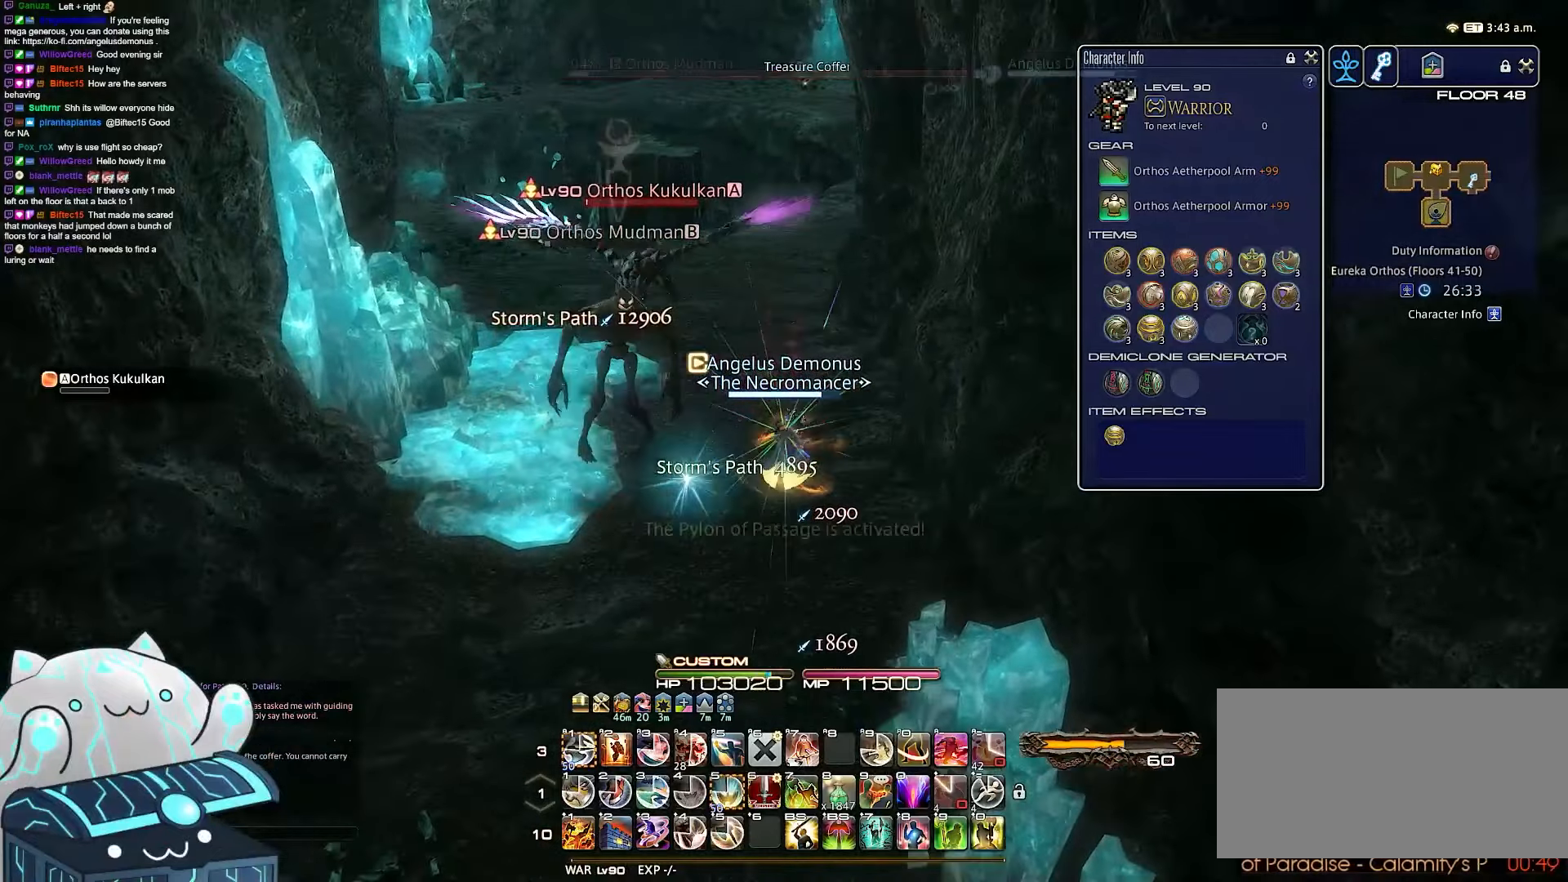
{"keys": ["return", "tab", "w"], "events": [[67, "return", "down"], [117, "rbracket", "up"], [250, "tab", "down"], [467, "d", "up"]]}
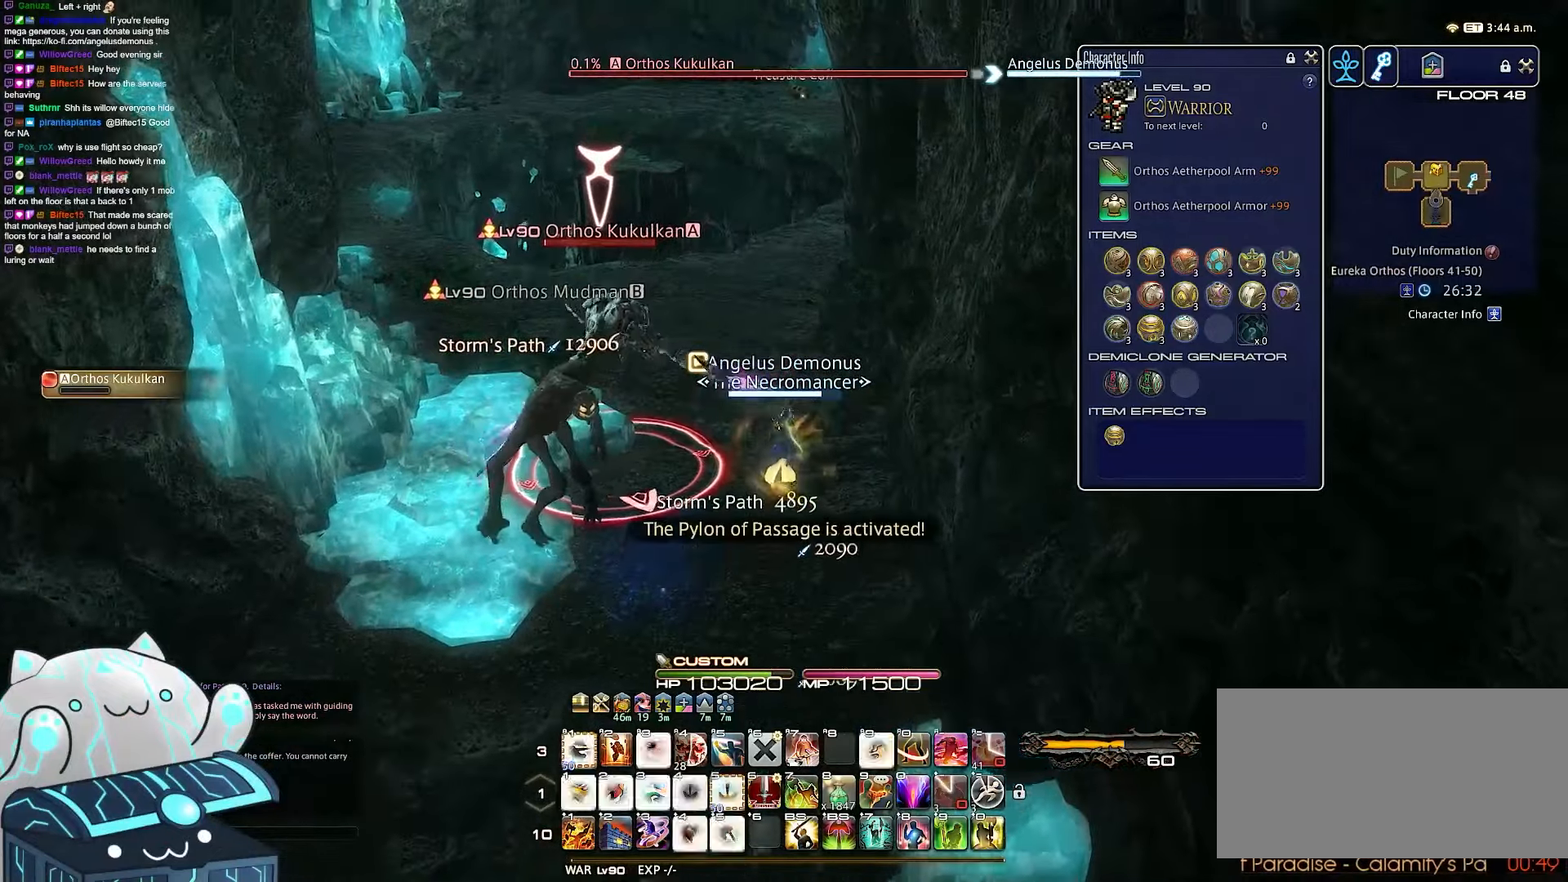
{"keys": ["1", "w"], "events": [[17, "return", "up"], [300, "tab", "up"], [383, "1", "down"]]}
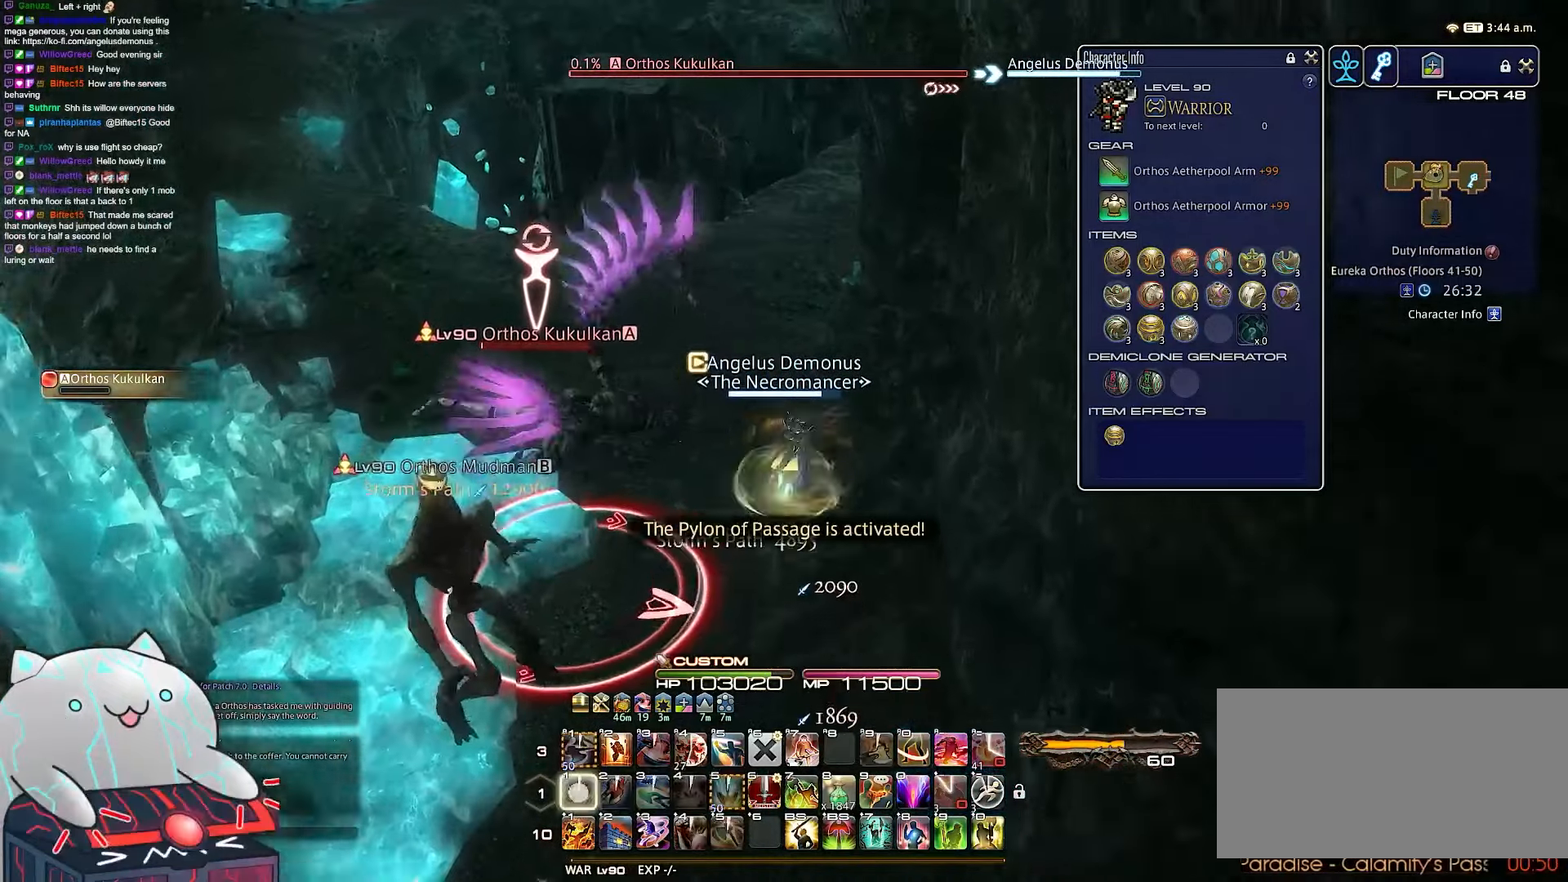
{"keys": ["1", "minus", "rbracket", "w"], "events": [[267, "minus", "down"], [267, "rbracket", "down"]]}
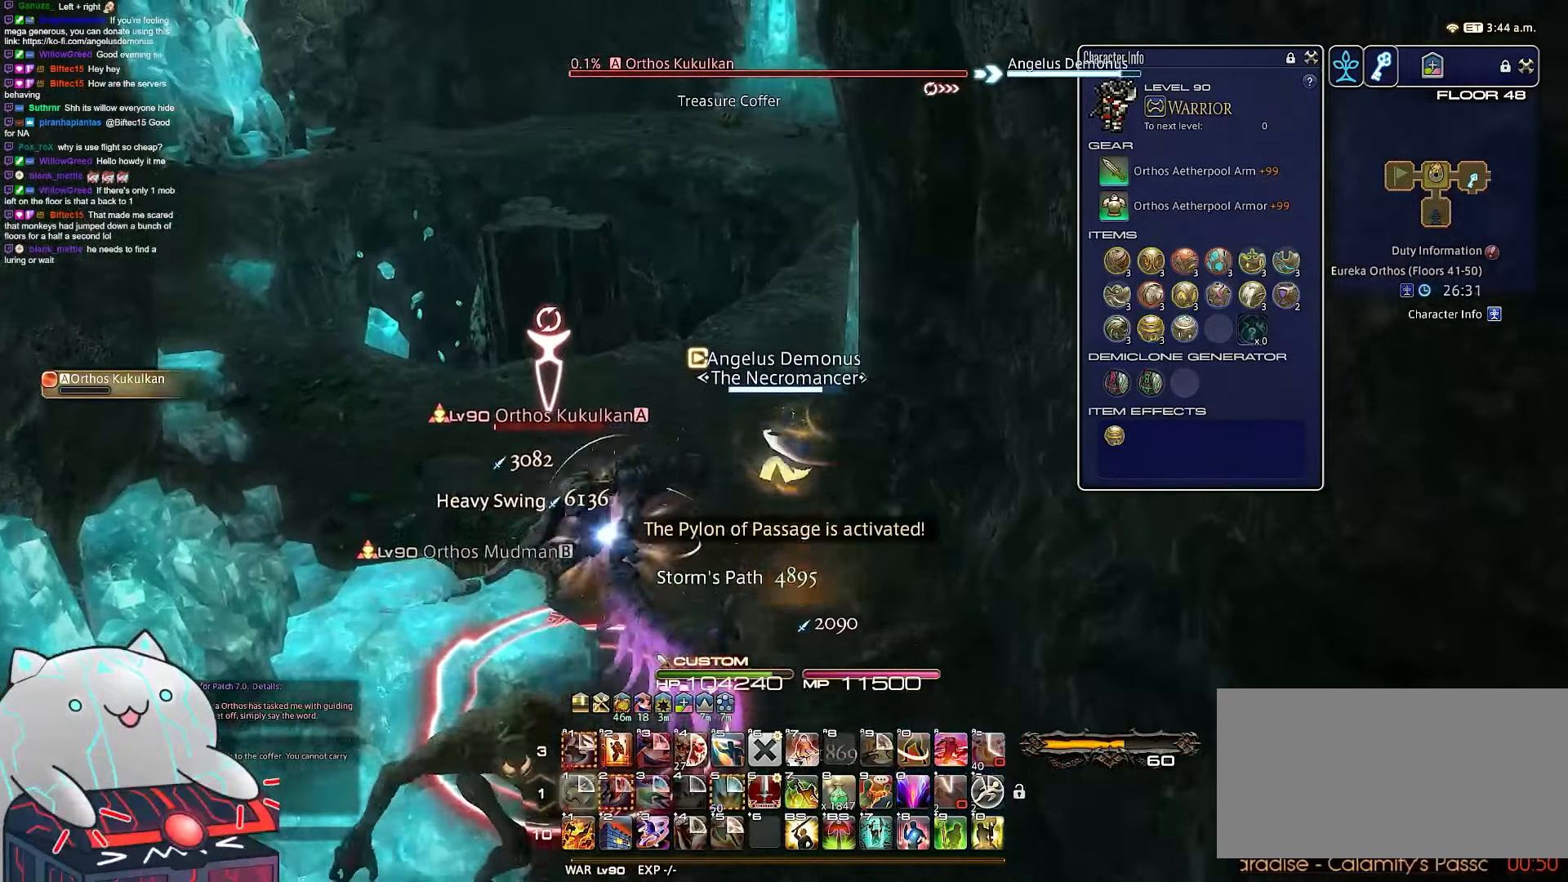
{"keys": ["rbracket", "w"], "events": [[100, "1", "up"], [233, "minus", "up"]]}
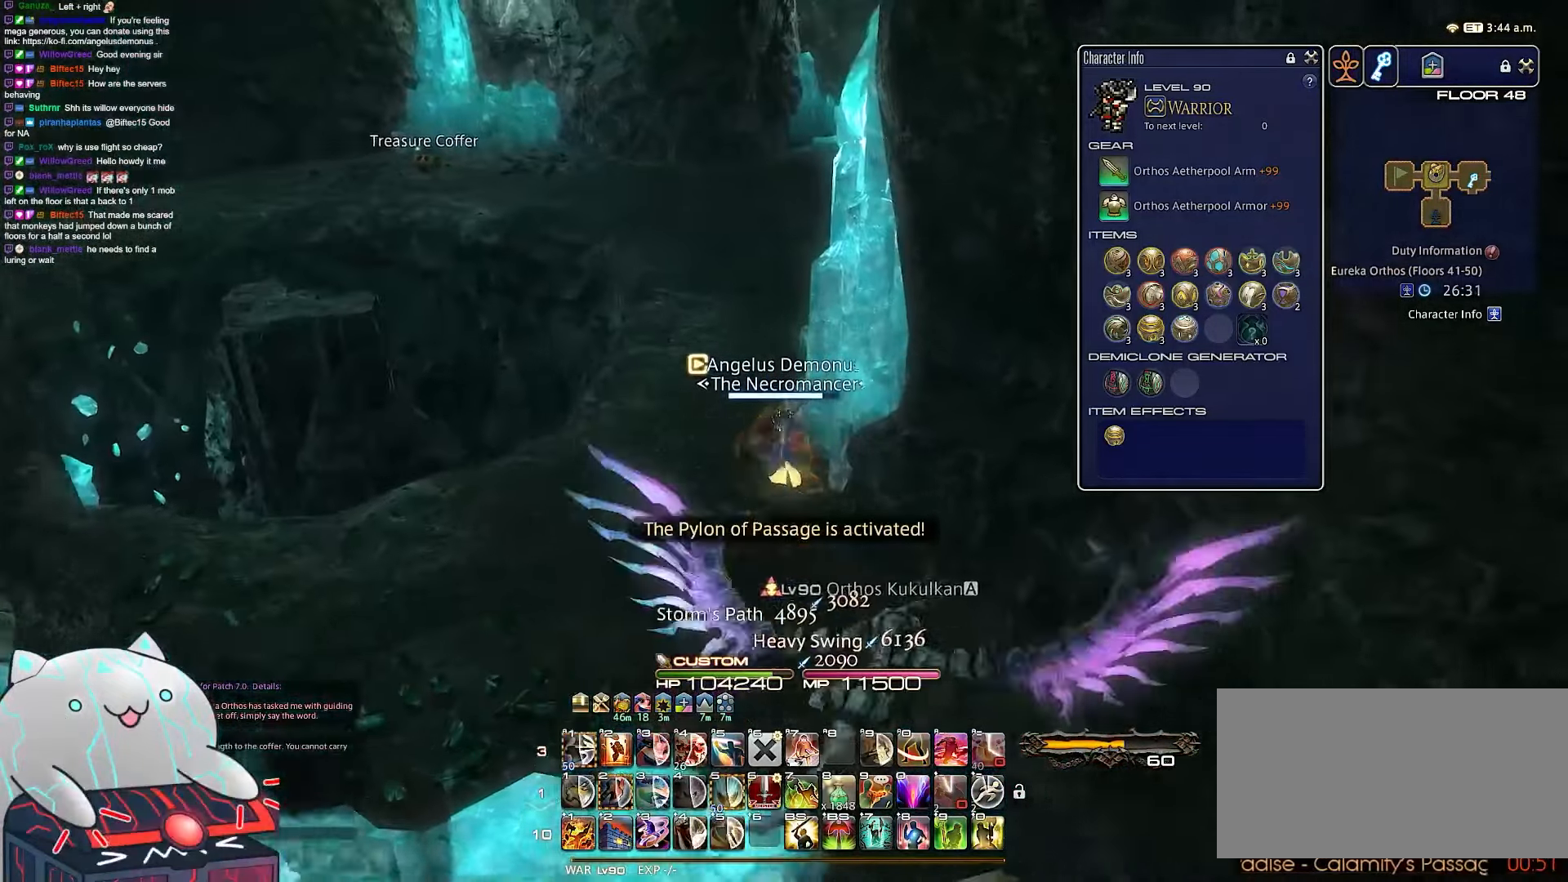
{"keys": ["equals", "shift_r", "w"], "events": [[150, "shift_r", "down"], [283, "equals", "down"], [283, "rbracket", "up"]]}
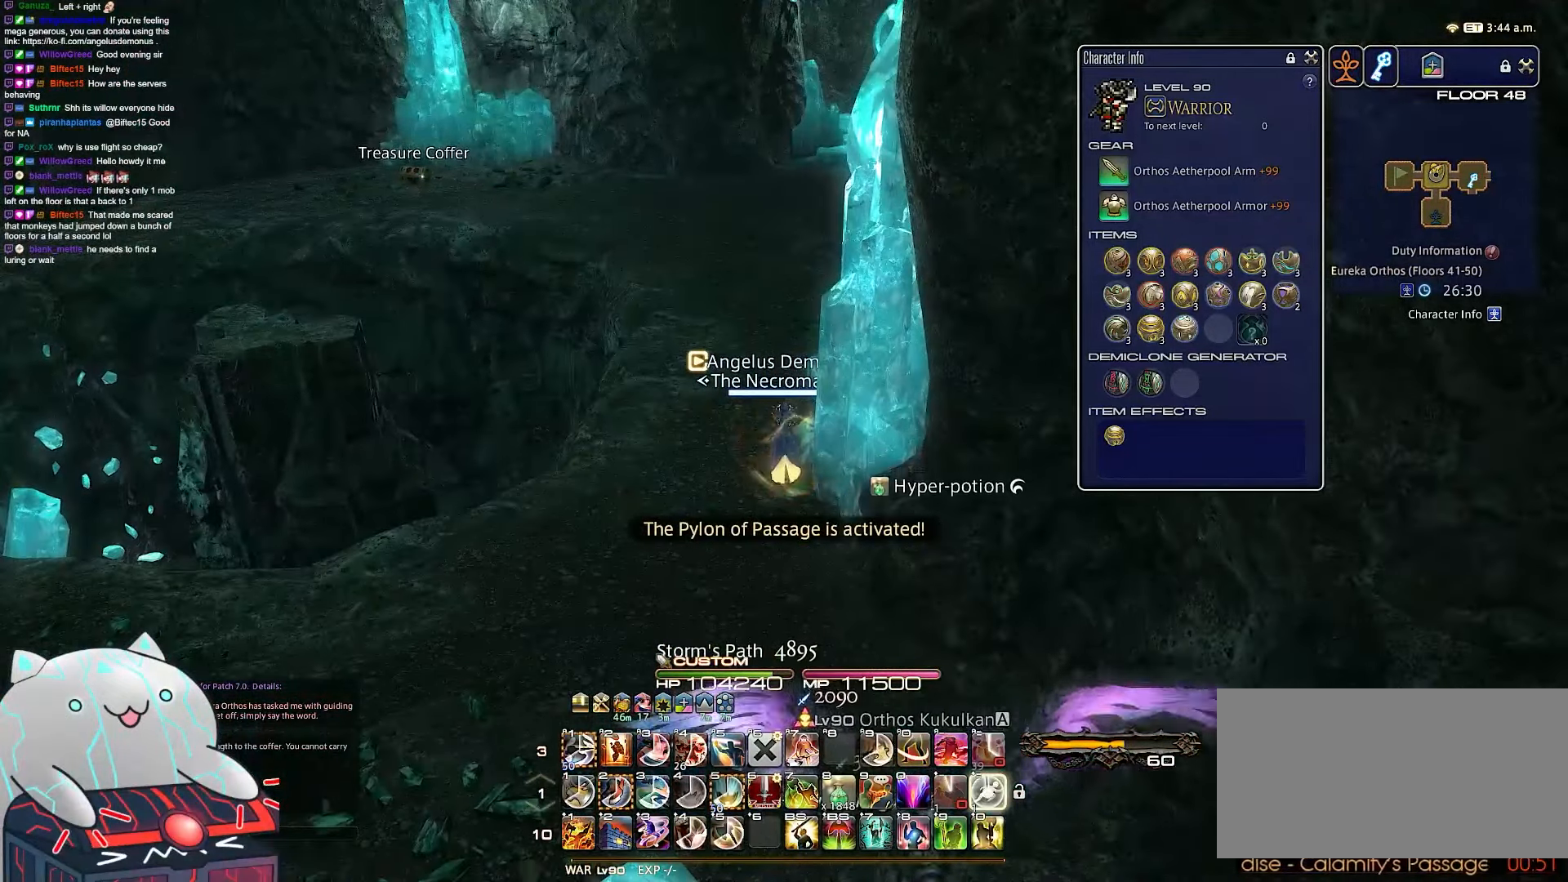
{"keys": ["a", "minus", "rbracket", "shift_r", "w"], "events": [[267, "a", "down"], [317, "rbracket", "down"], [383, "equals", "up"], [383, "minus", "down"]]}
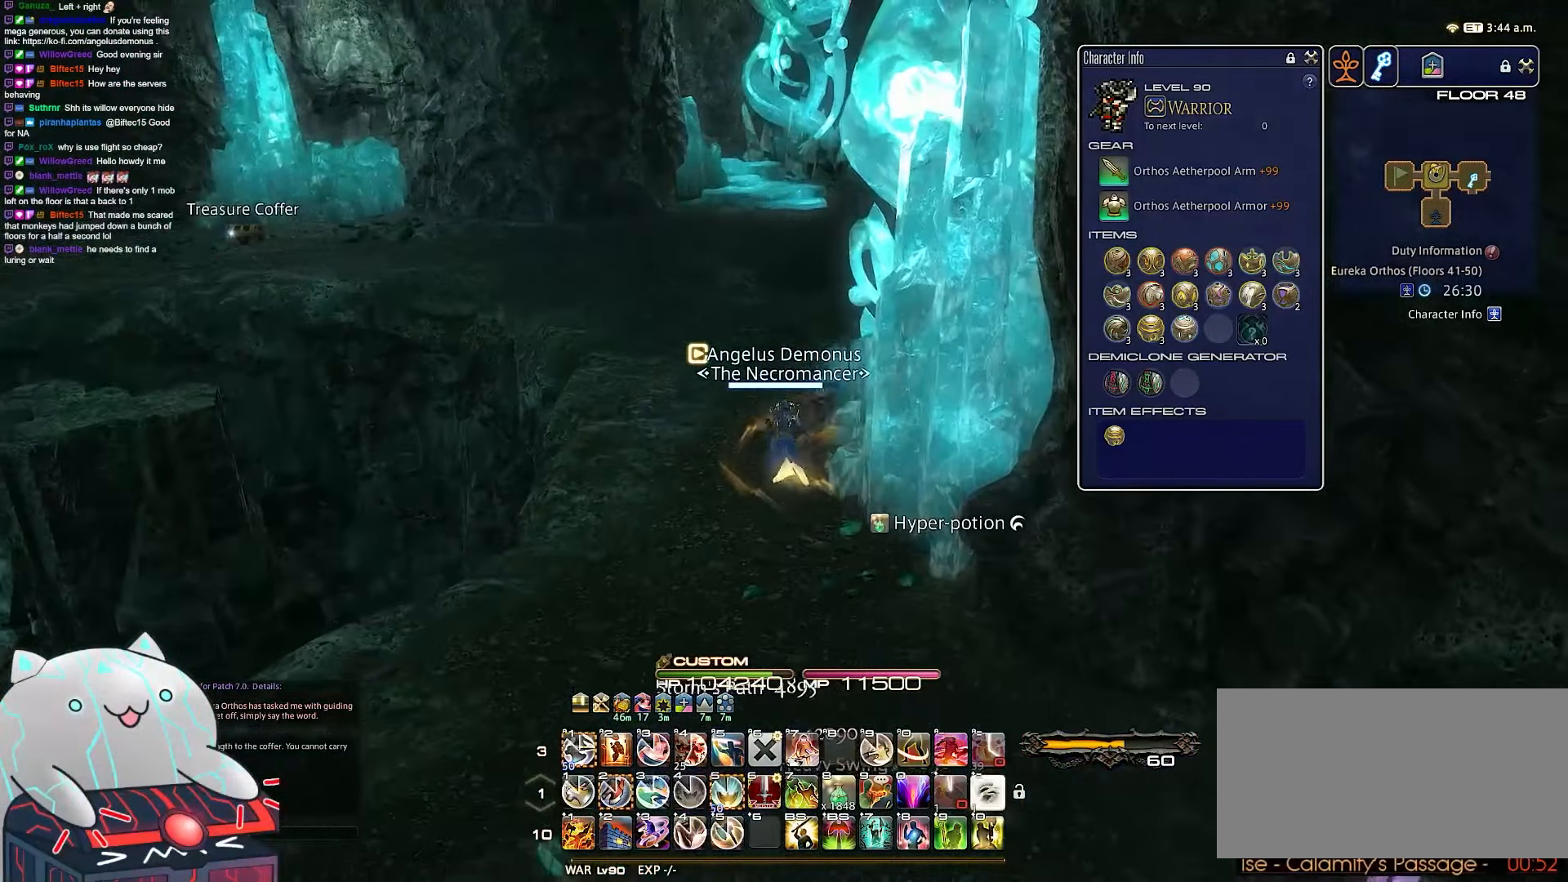
{"keys": ["equals", "shift_r", "w"], "events": [[150, "shift_r", "up"], [300, "a", "up"], [350, "minus", "up"], [400, "shift_r", "down"], [450, "rbracket", "up"], [467, "equals", "down"]]}
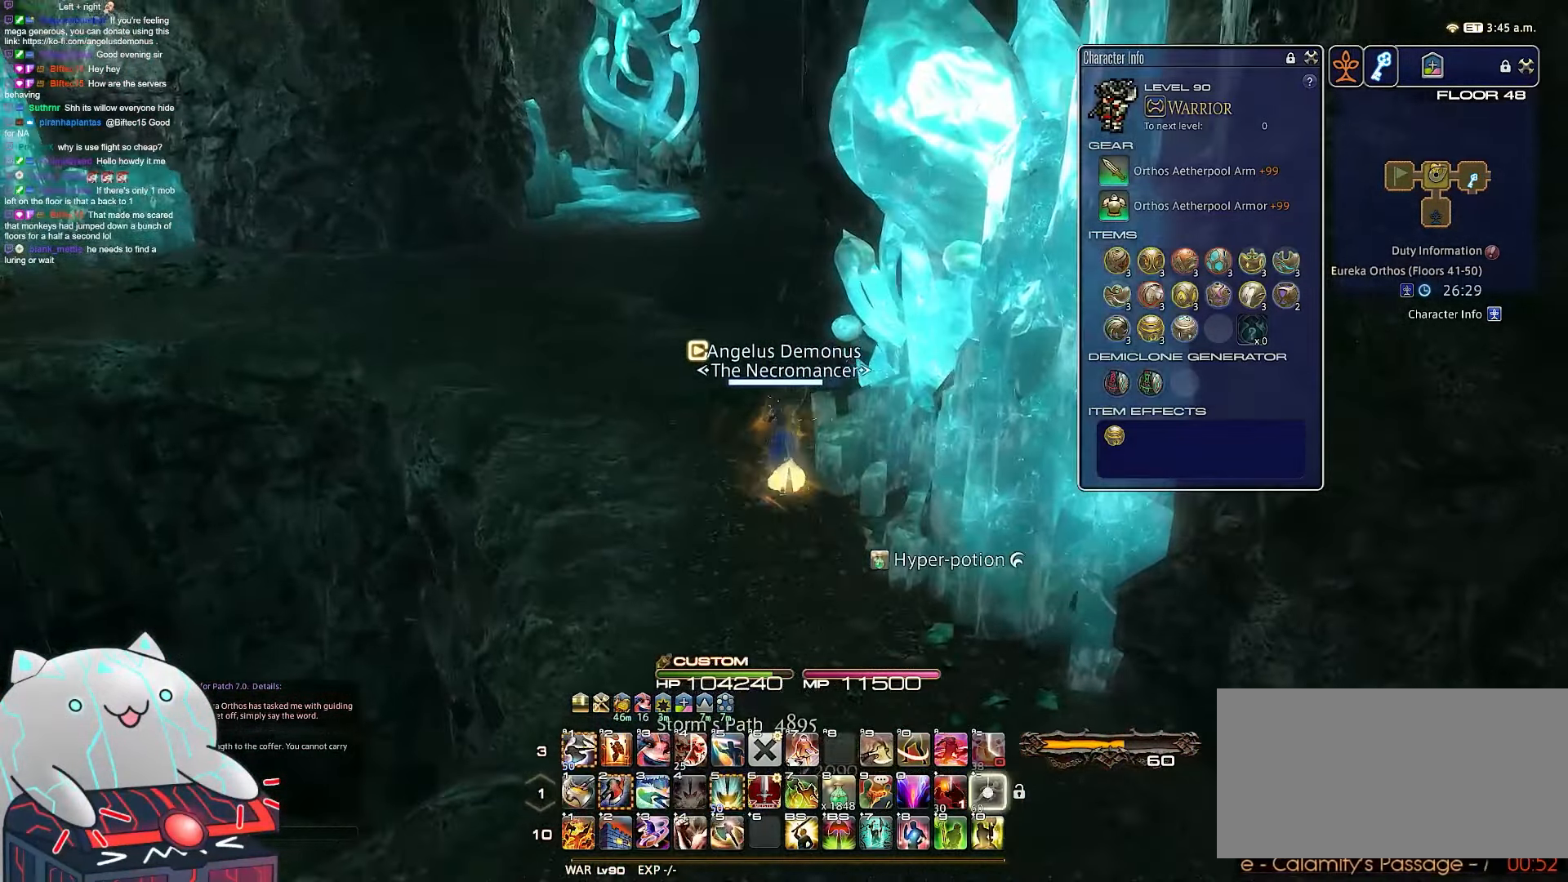
{"keys": ["equals", "minus", "shift_r", "w"], "events": [[500, "minus", "down"]]}
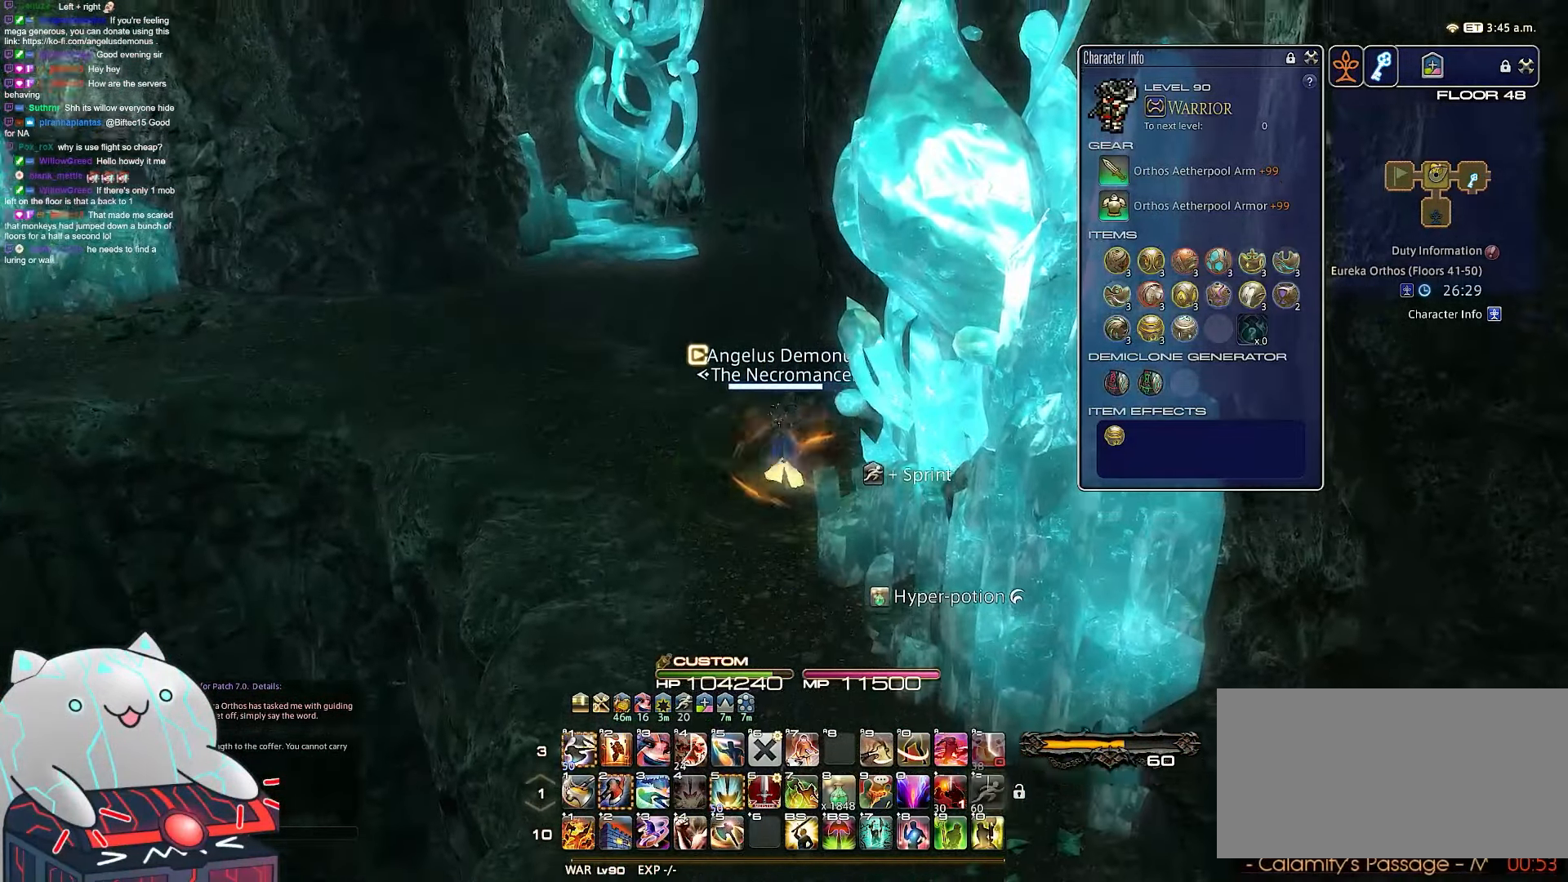
{"keys": ["a", "rbracket", "w"], "events": [[100, "equals", "up"], [150, "a", "down"], [150, "shift_r", "up"], [167, "rbracket", "down"], [467, "minus", "up"]]}
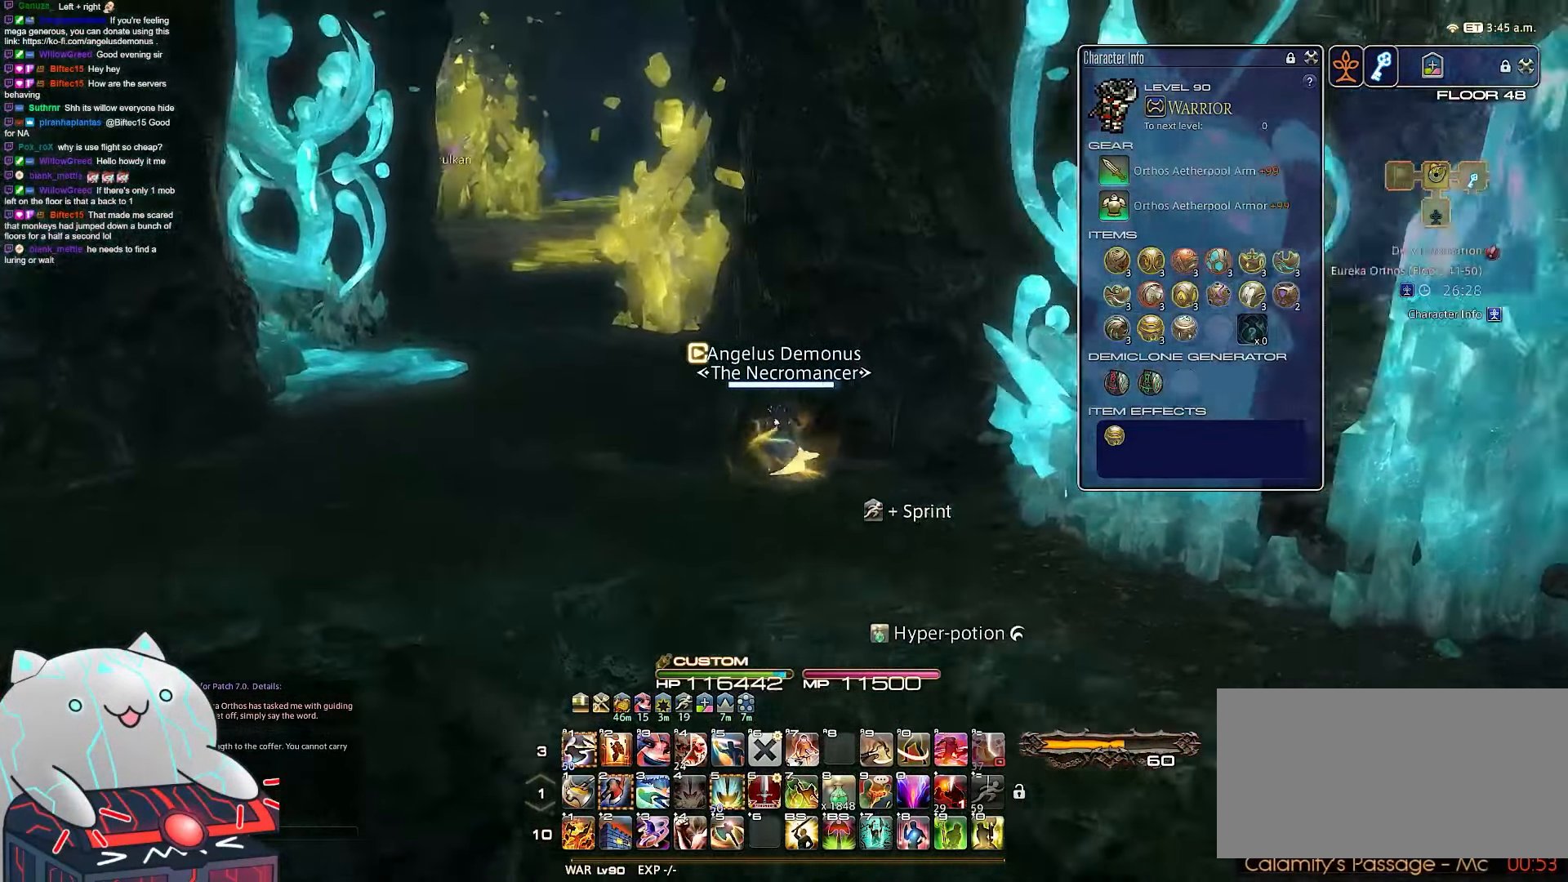
{"keys": ["a", "w"], "events": [[333, "rbracket", "up"]]}
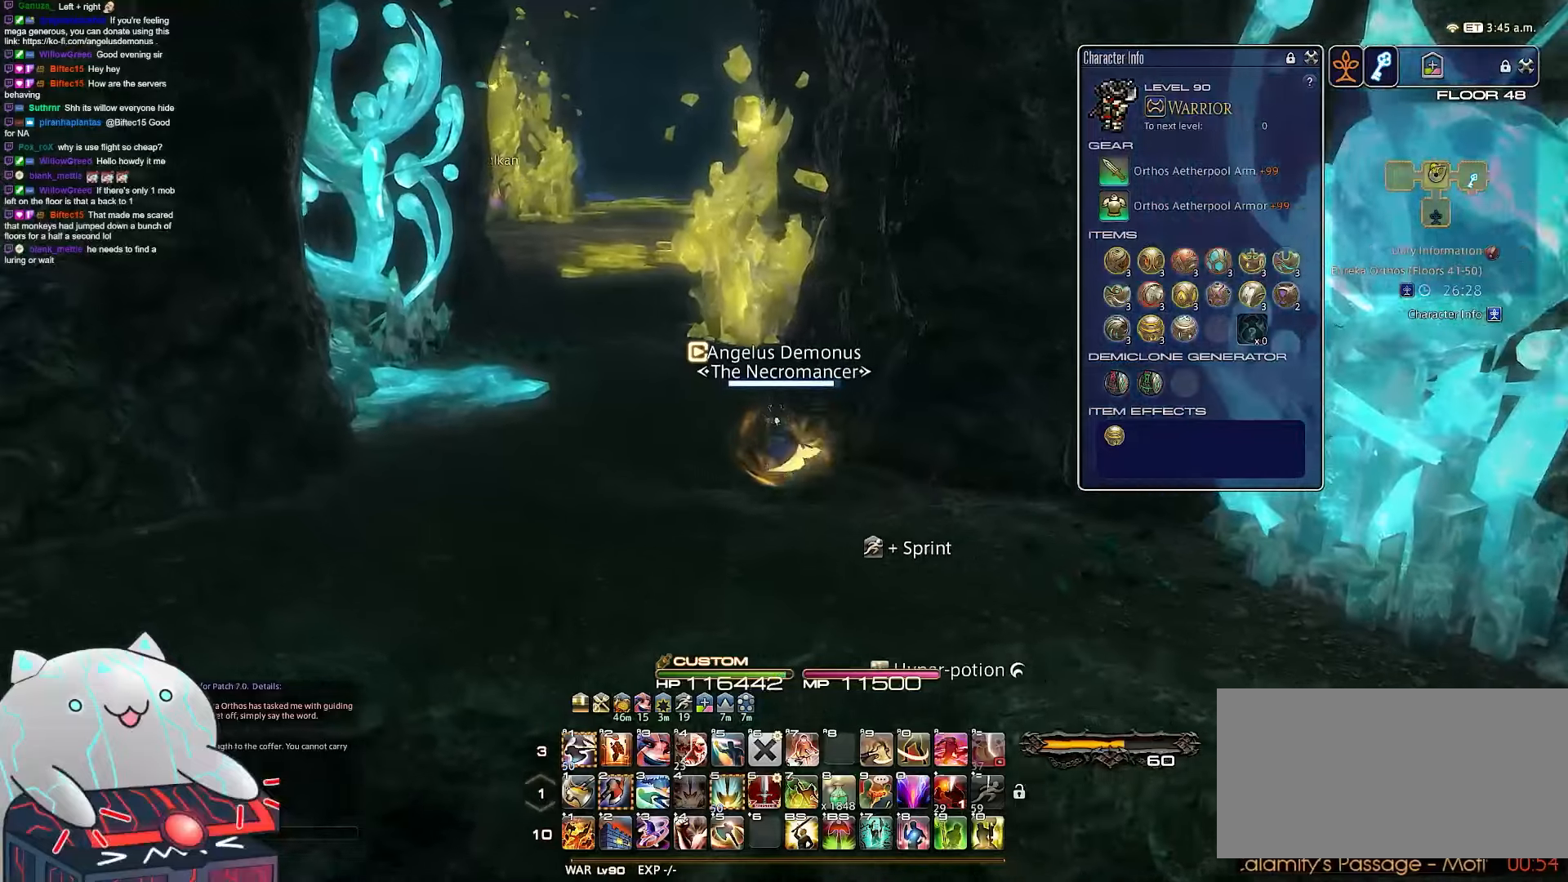
{"keys": ["a", "w"], "events": []}
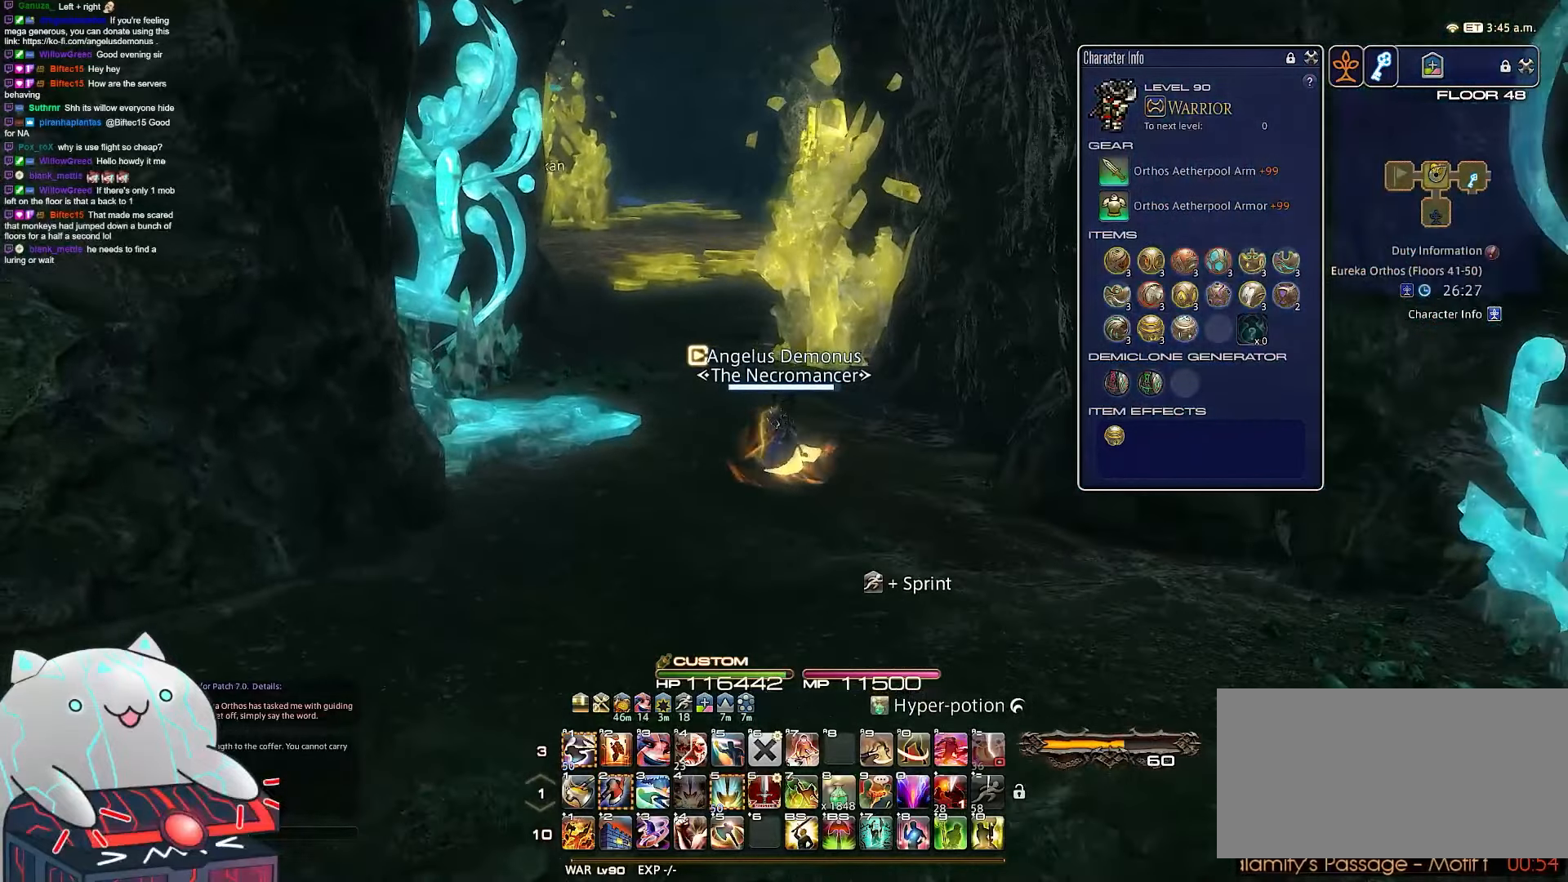
{"keys": ["a", "space", "w"], "events": [[333, "space", "down"]]}
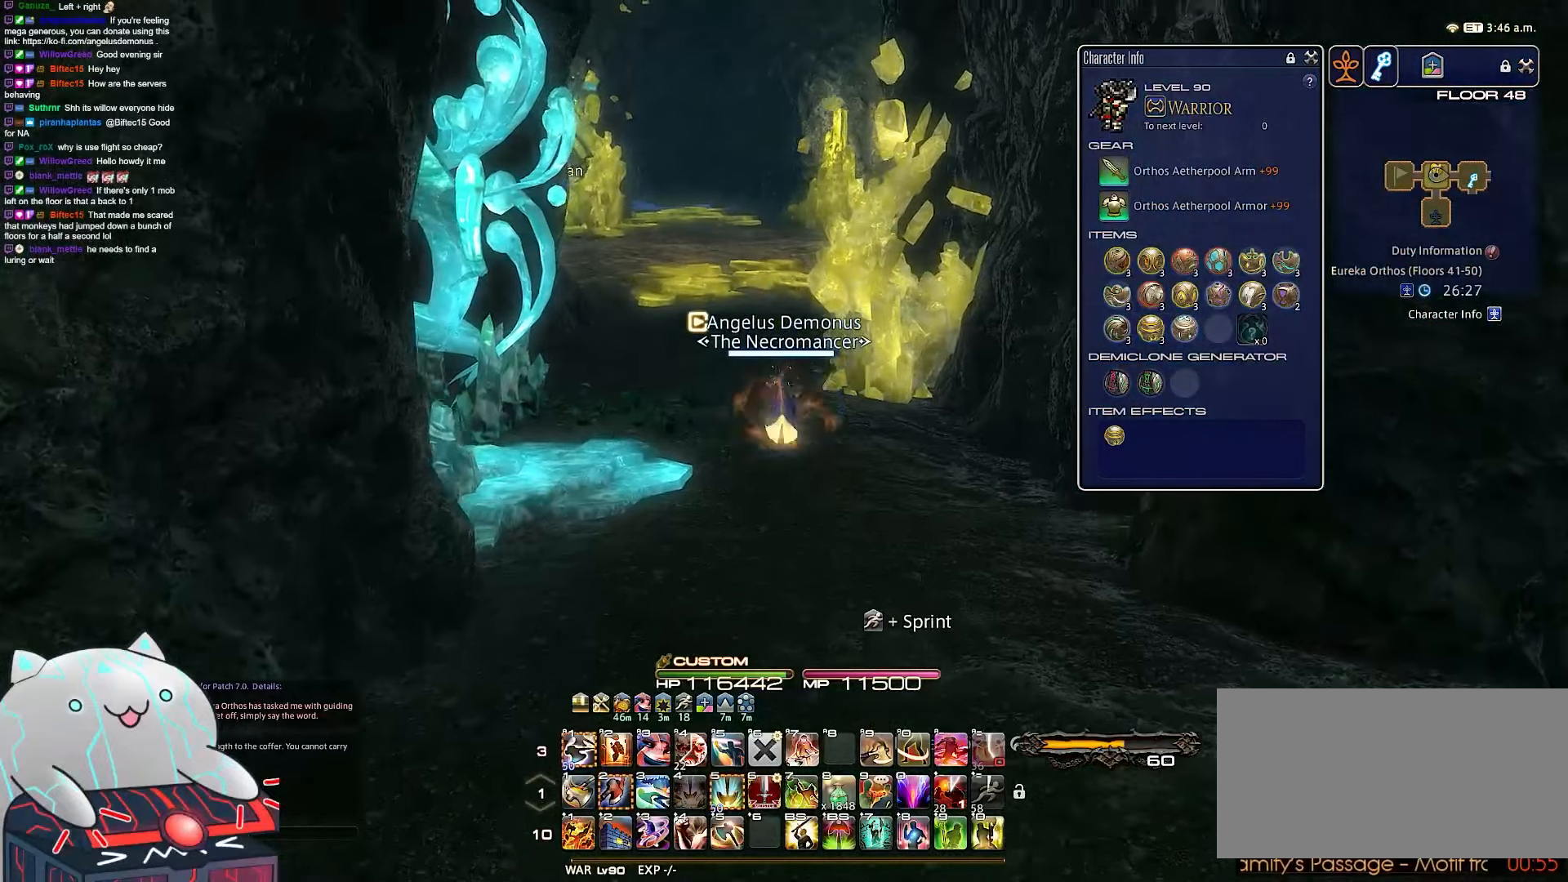
{"keys": ["w"], "events": [[100, "a", "up"], [267, "space", "up"]]}
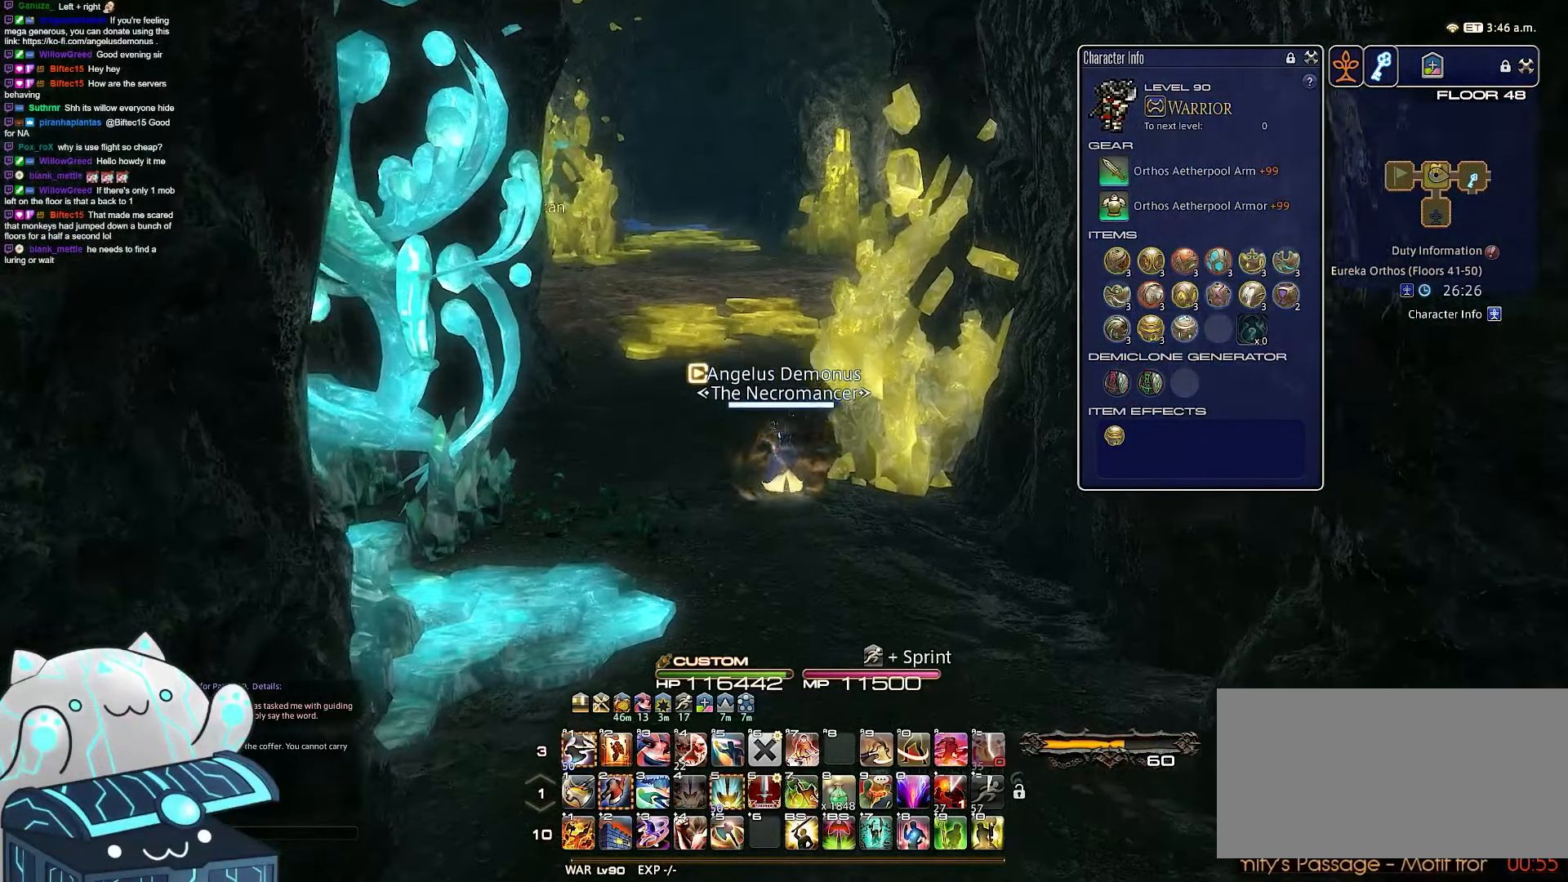
{"keys": ["space", "w"], "events": [[100, "space", "down"]]}
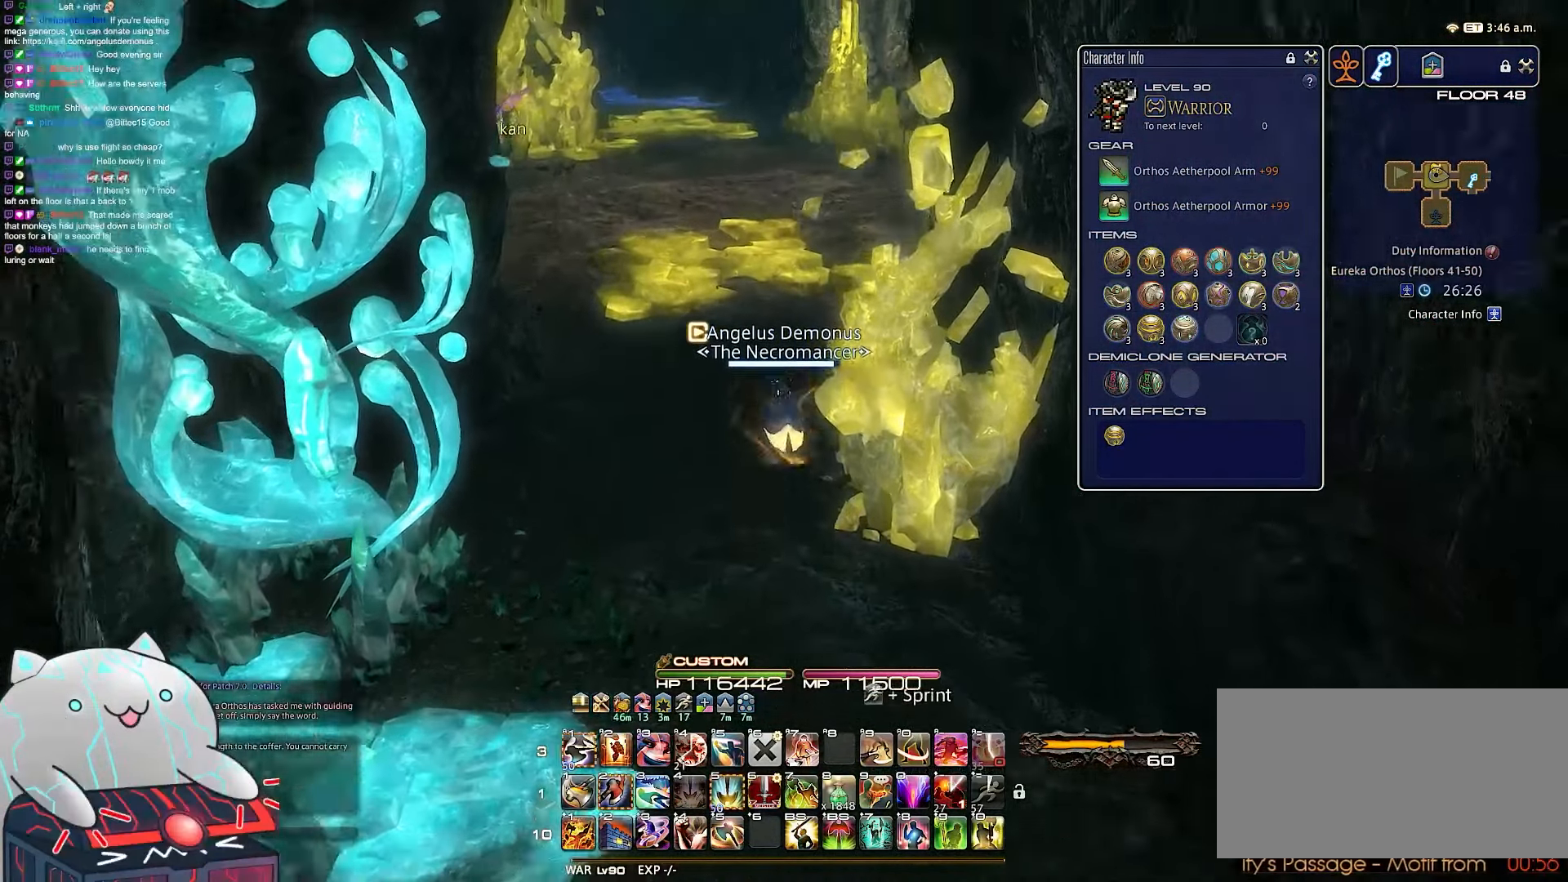
{"keys": ["rbracket", "w"], "events": [[67, "space", "up"], [433, "rbracket", "down"]]}
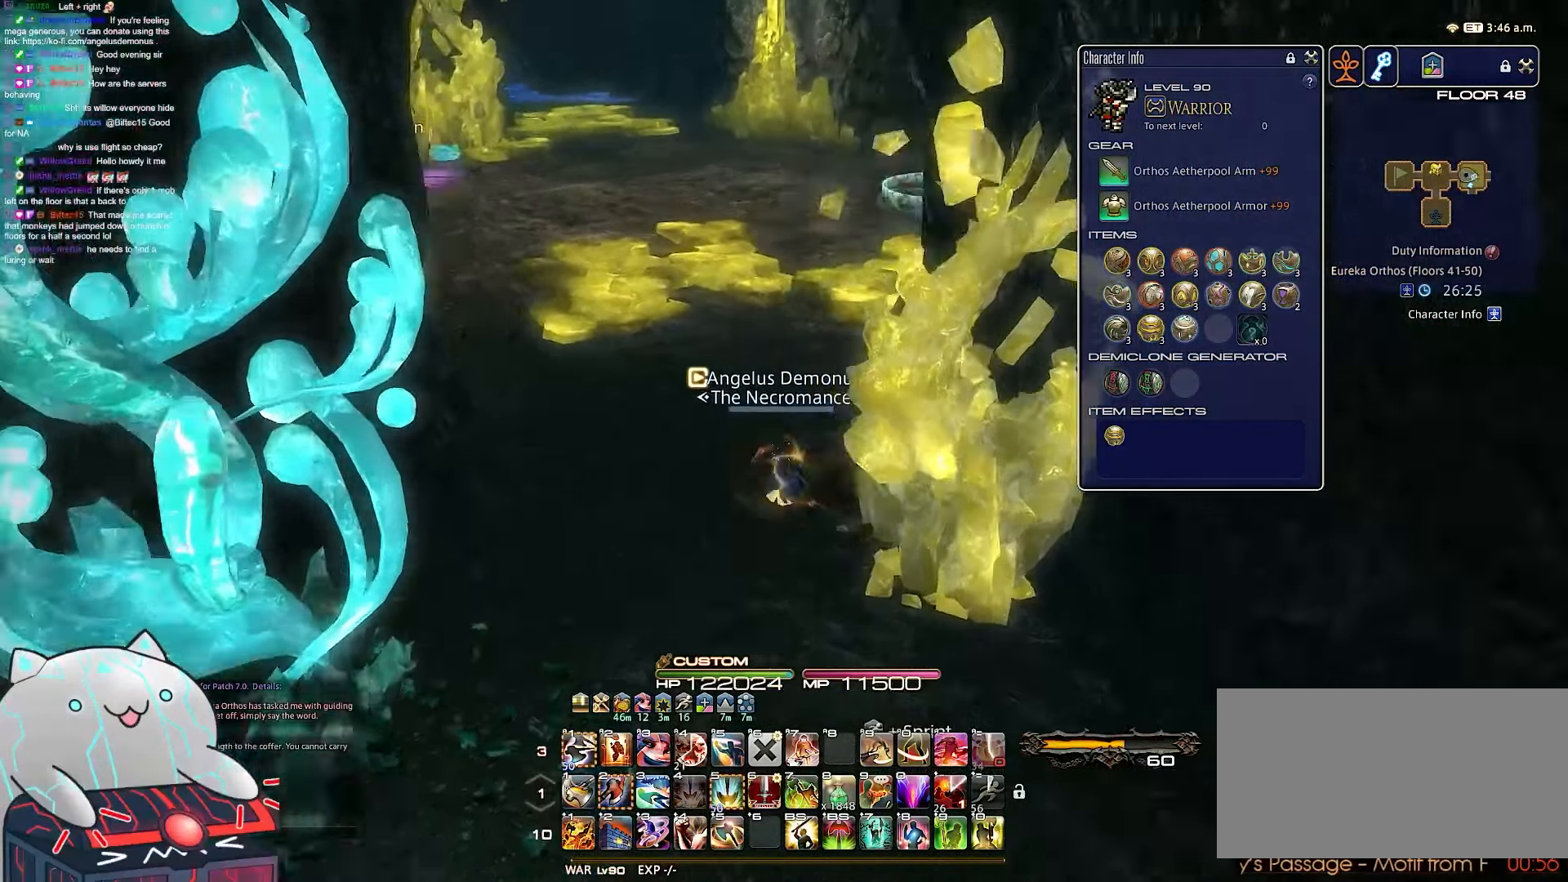
{"keys": ["d", "rbracket", "w"], "events": [[33, "minus", "down"], [433, "d", "down"], [433, "minus", "up"]]}
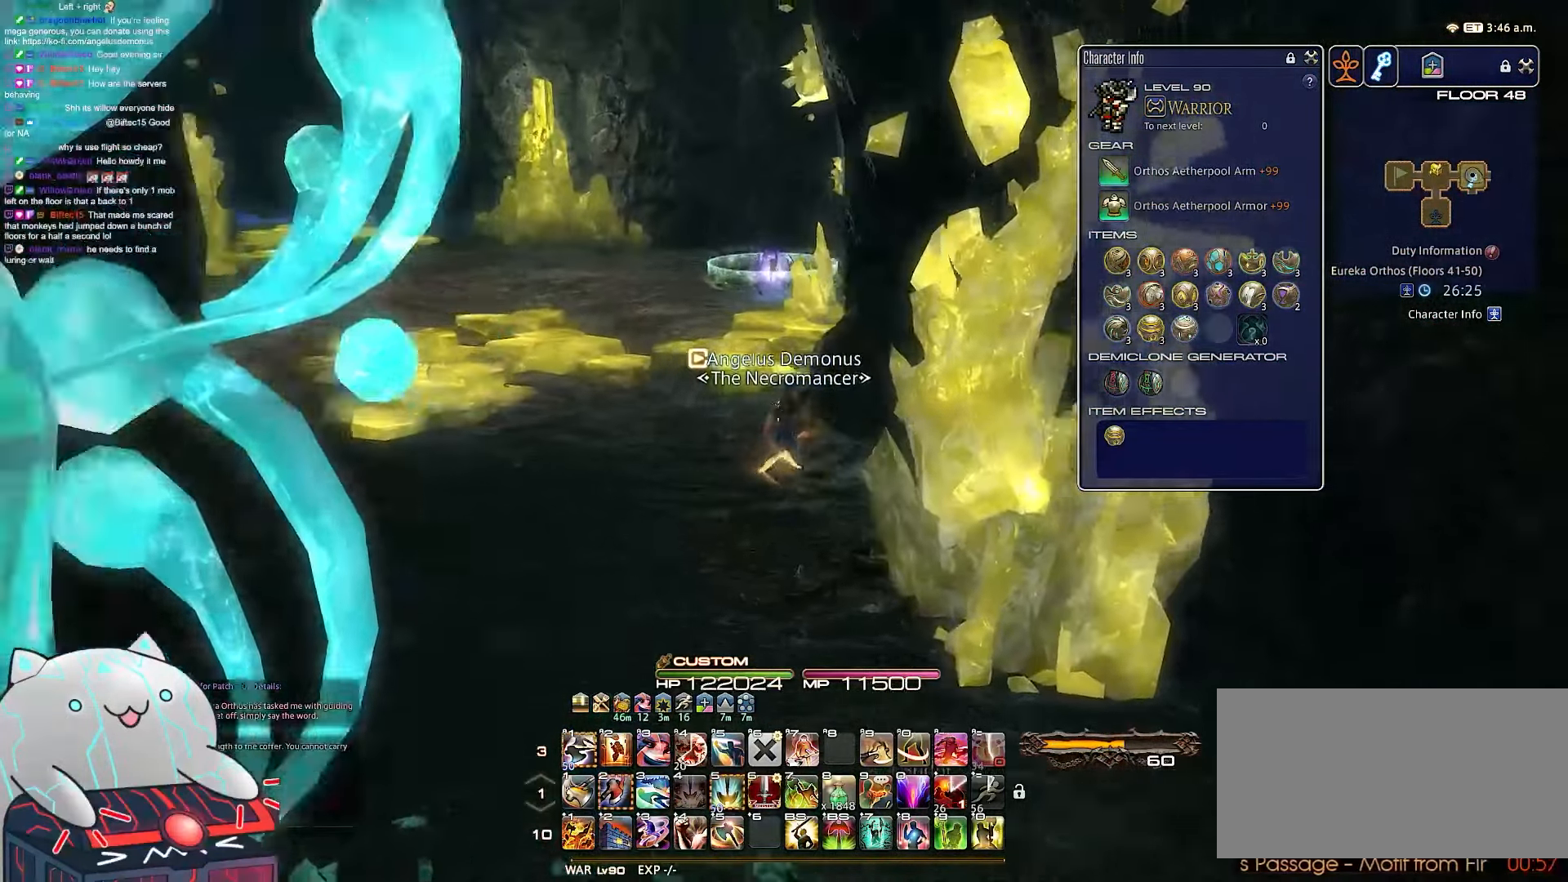
{"keys": ["d", "rbracket", "w"], "events": [[17, "rbracket", "up"], [483, "rbracket", "down"]]}
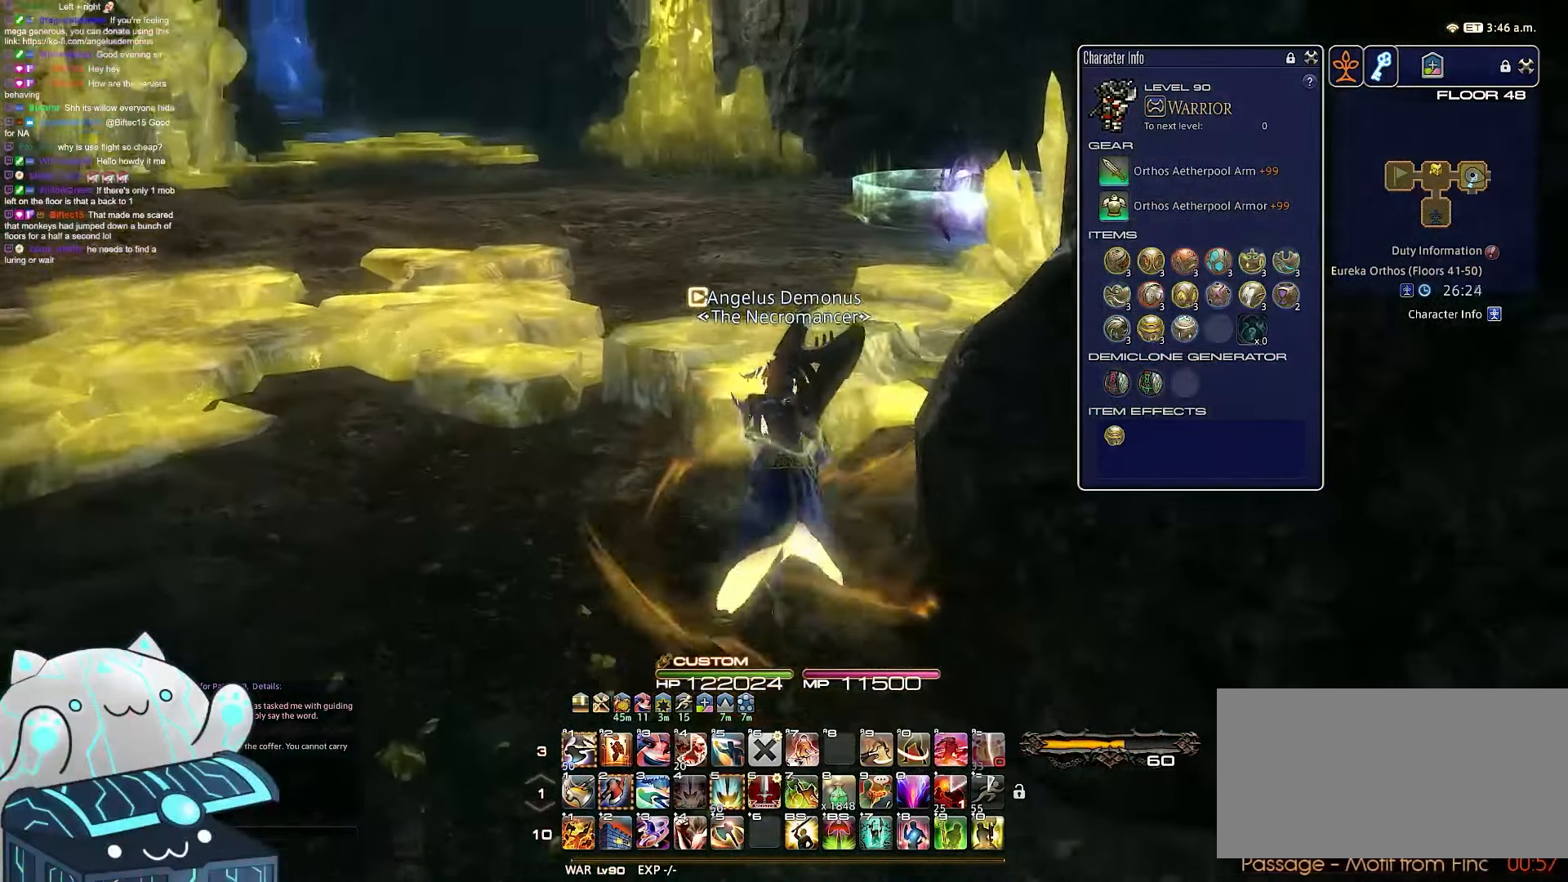
{"keys": ["rbracket", "w"], "events": [[50, "d", "up"]]}
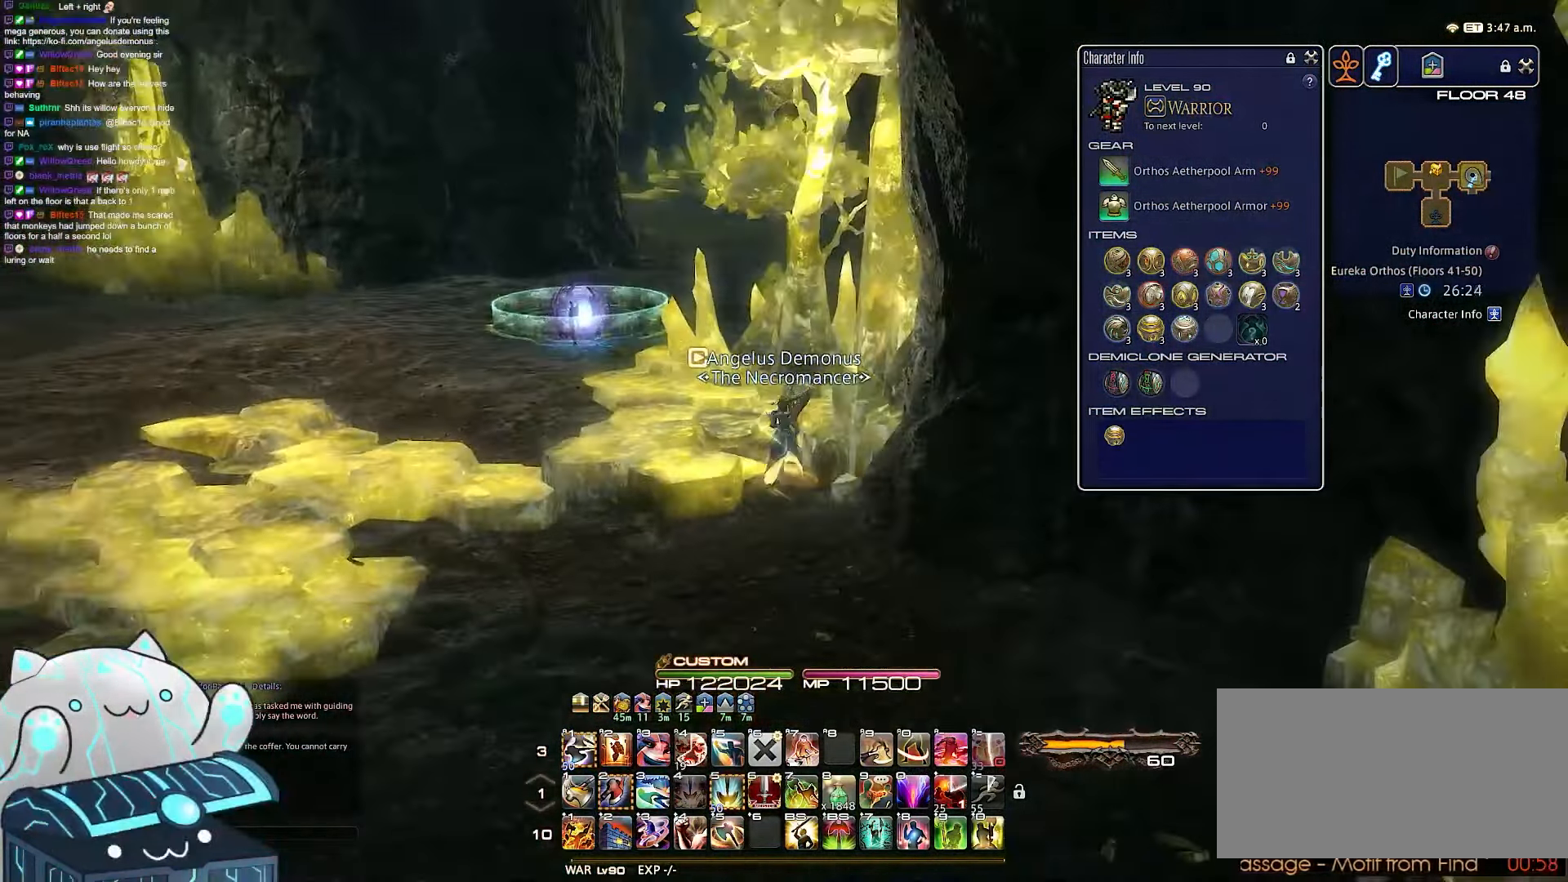
{"keys": ["a", "w"], "events": [[200, "rbracket", "up"], [383, "a", "down"]]}
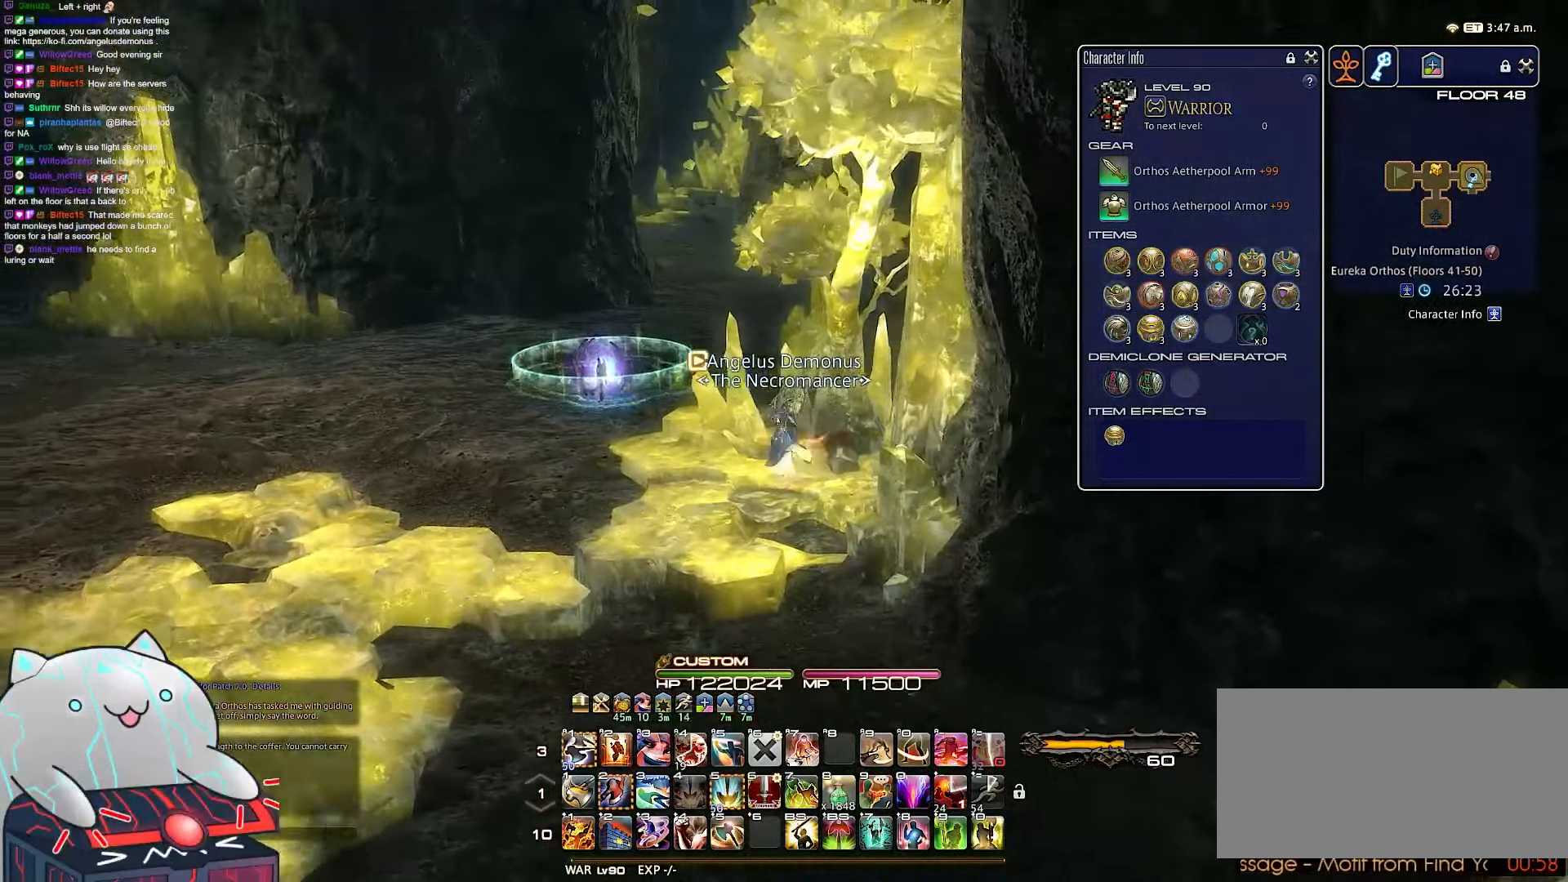
{"keys": ["a", "w"], "events": []}
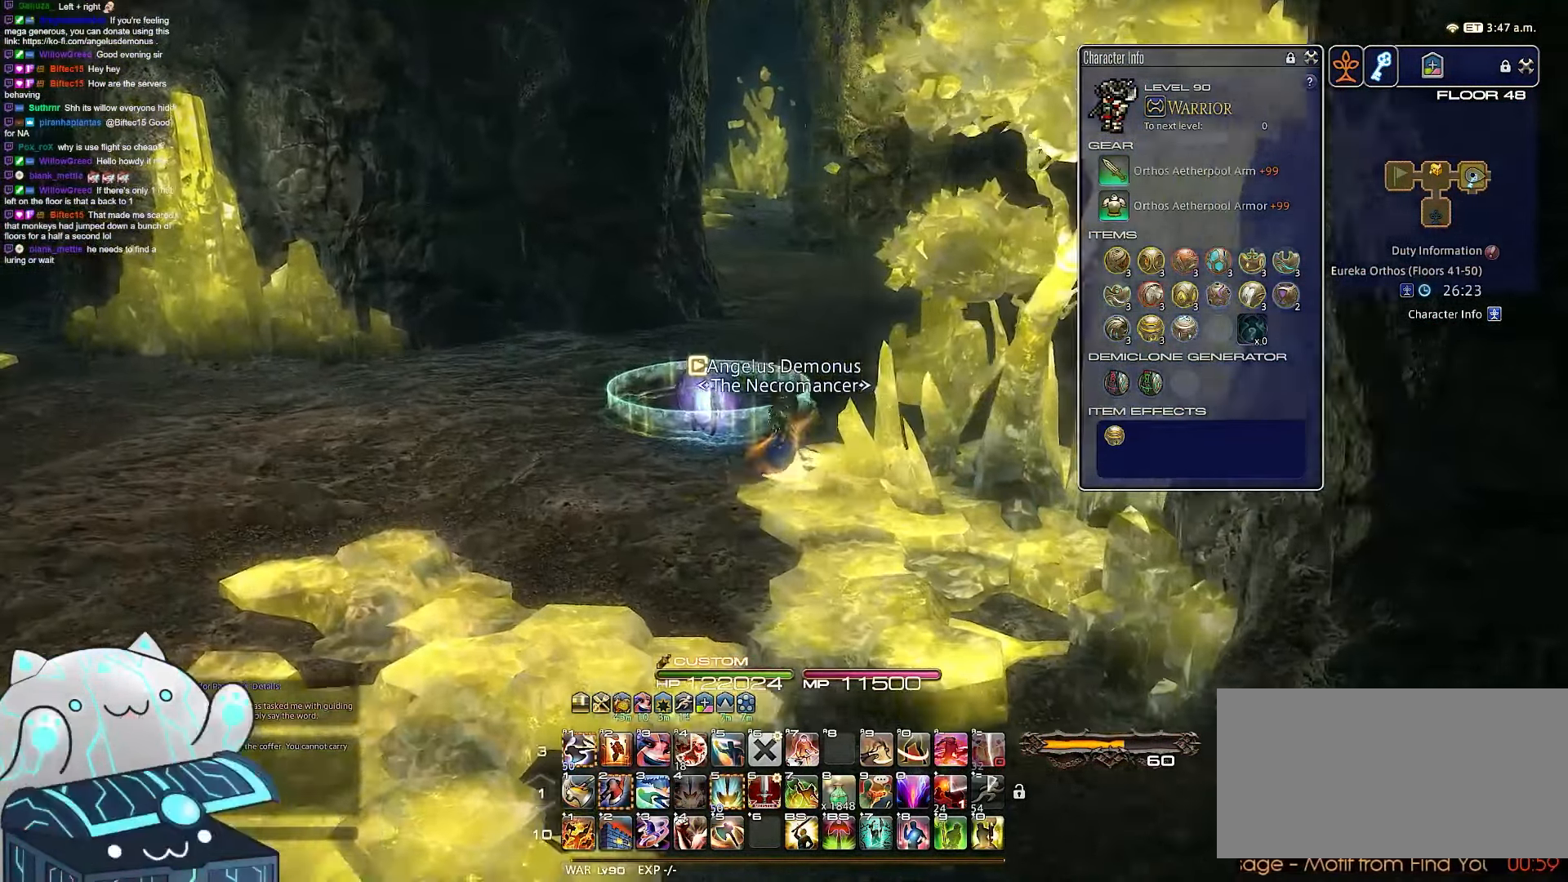
{"keys": ["a", "rbracket", "w"], "events": [[67, "rbracket", "down"]]}
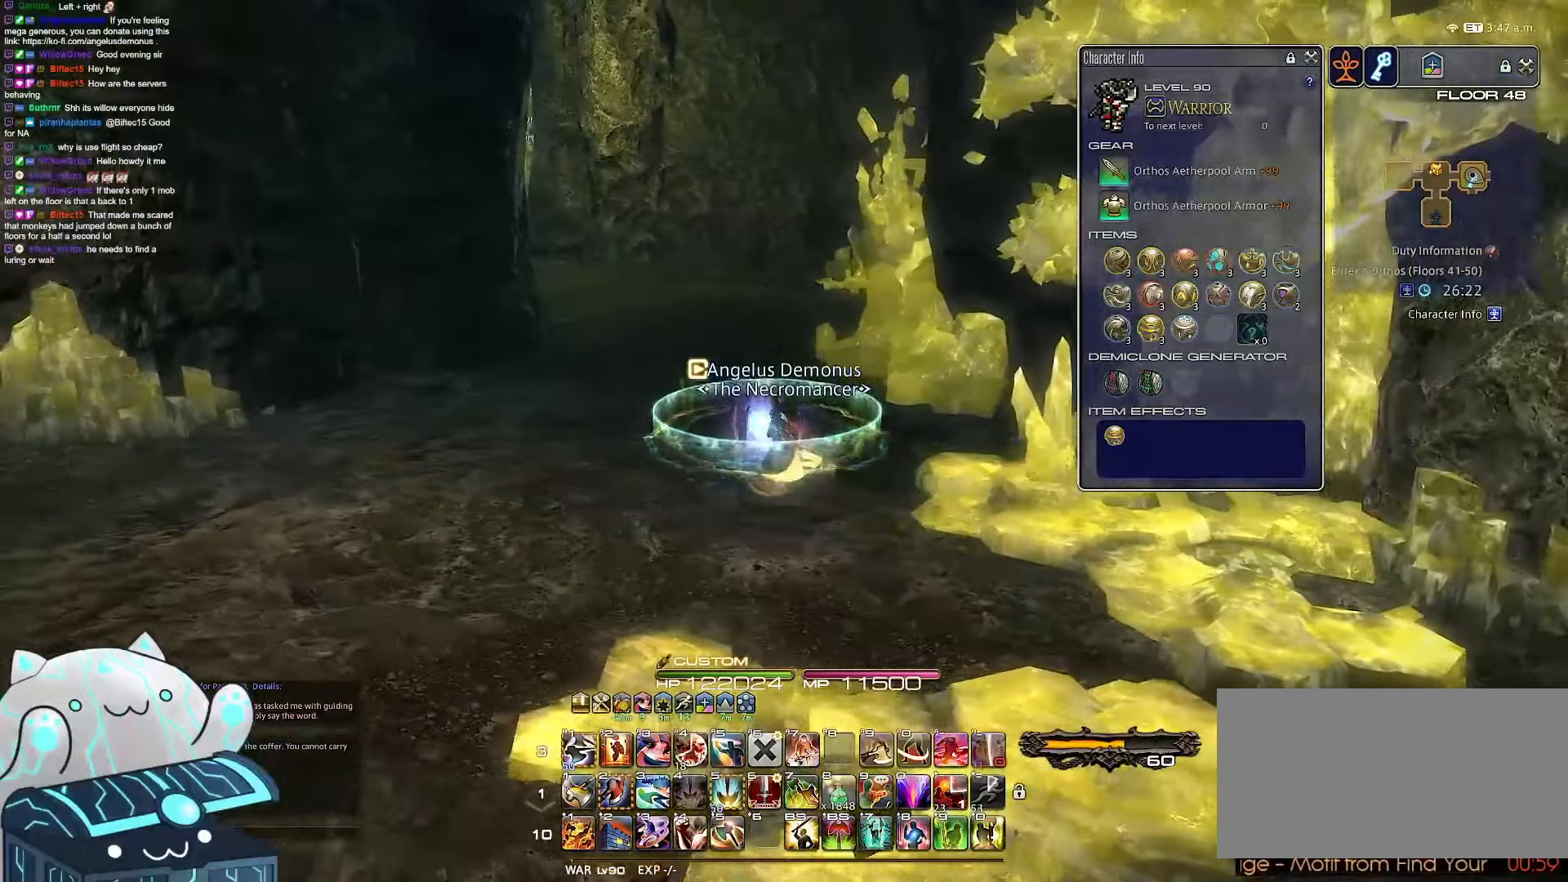
{"keys": ["a", "w"], "events": [[500, "rbracket", "up"]]}